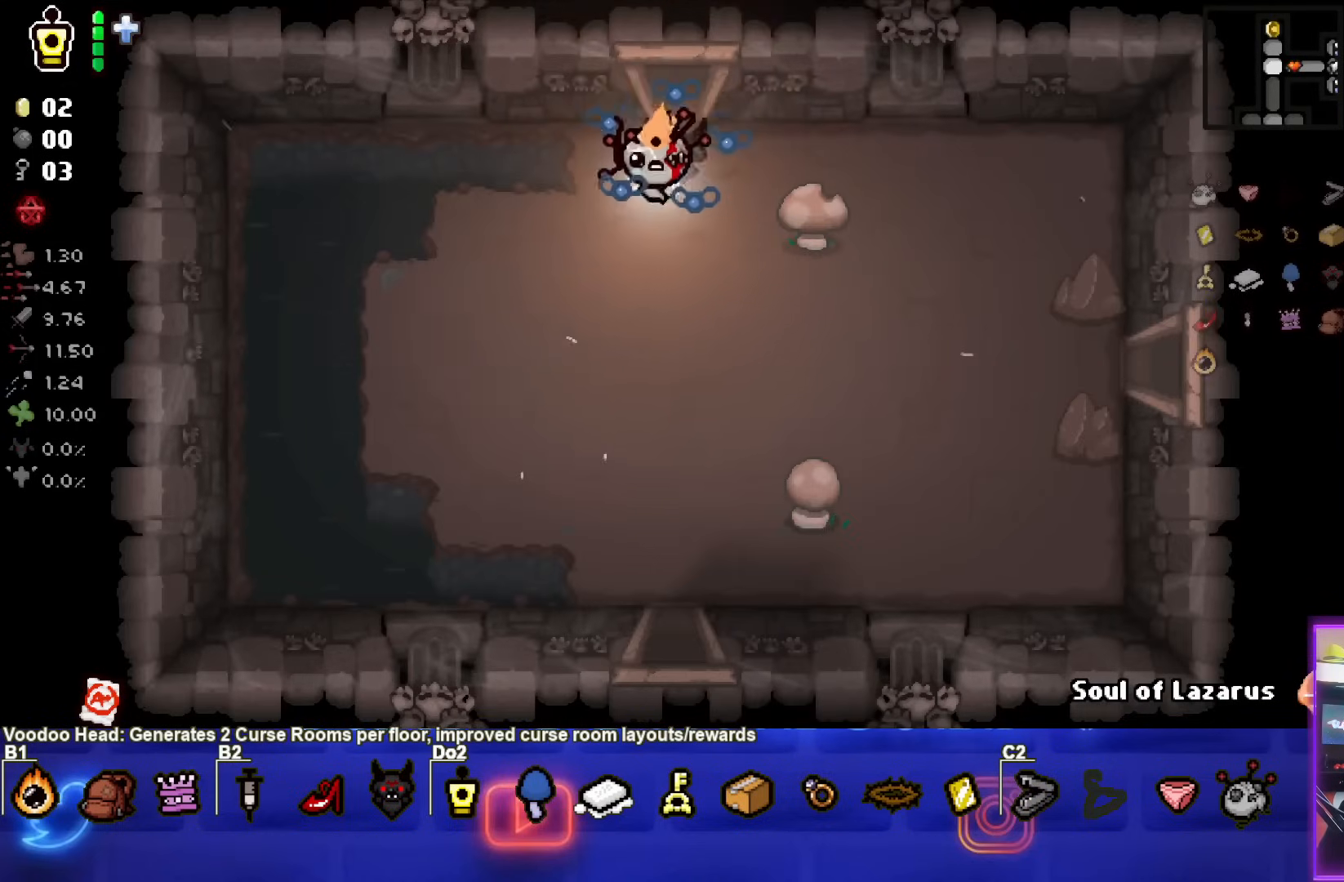
Gameplay with a controller (PlayStation layout); each line is a JSON object with the inputs held at the frame after it. "events" lists button and stick changes between this image and that frame as [ms after this image, input, new state], when the widget could be followed in between. Not read: L3 R3 right_stick.
{"buttons": [], "left_stick": "down", "events": []}
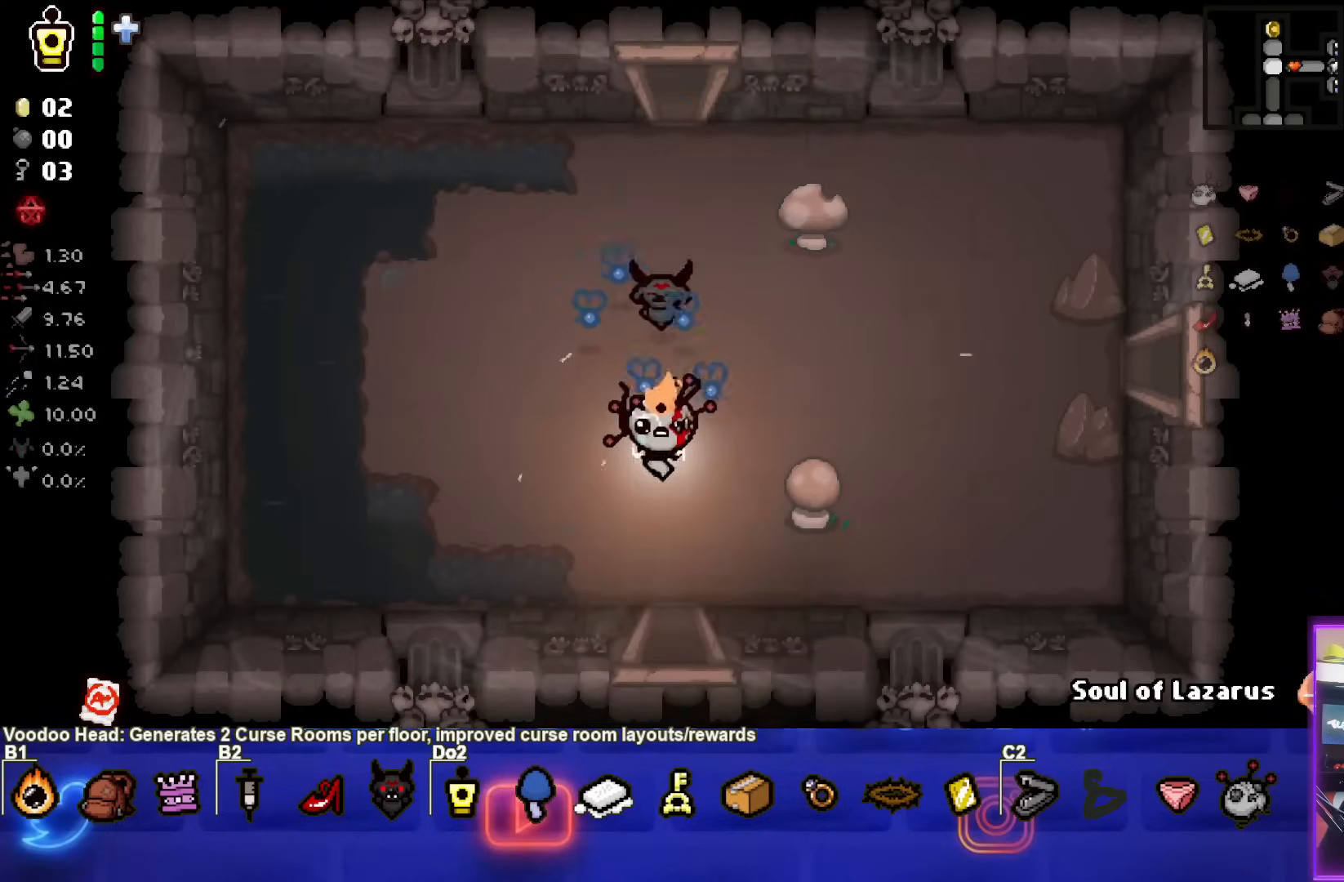
{"buttons": [], "left_stick": "center", "events": [[400, "left_stick", "center"]]}
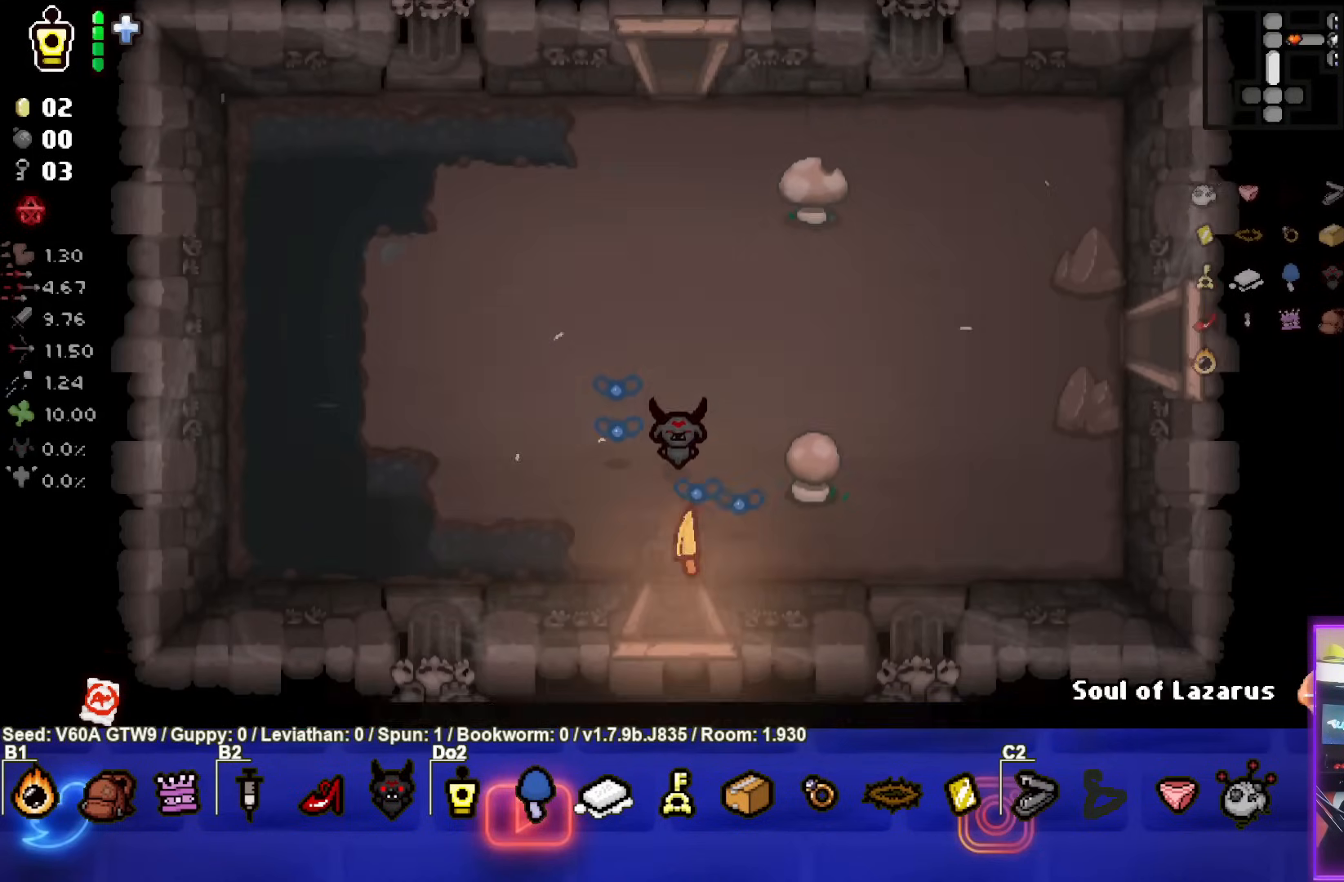
{"buttons": [], "left_stick": "left", "events": [[483, "left_stick", "left"]]}
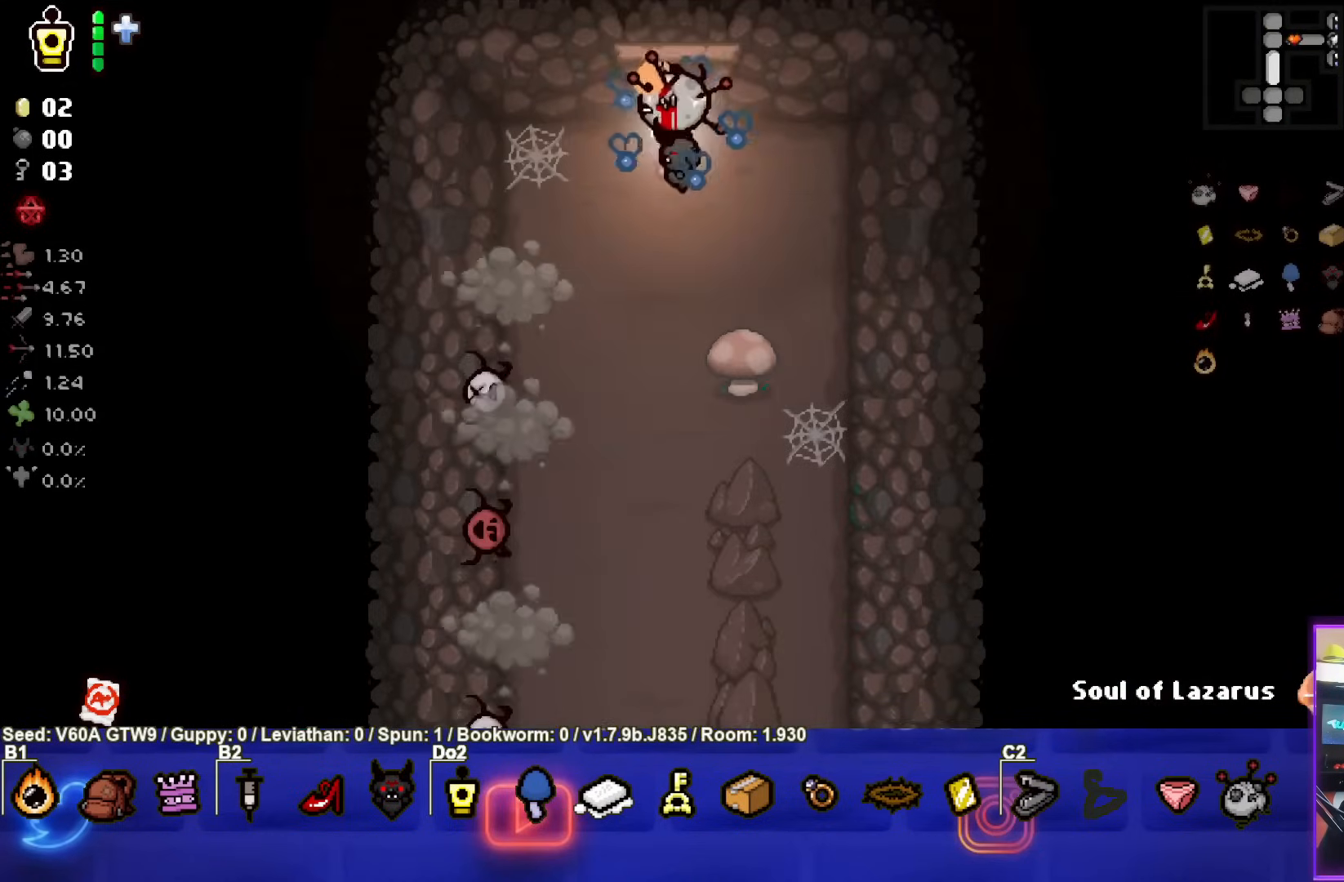
{"buttons": ["CROSS"], "left_stick": "center", "events": [[233, "CROSS", "down"], [433, "left_stick", "center"]]}
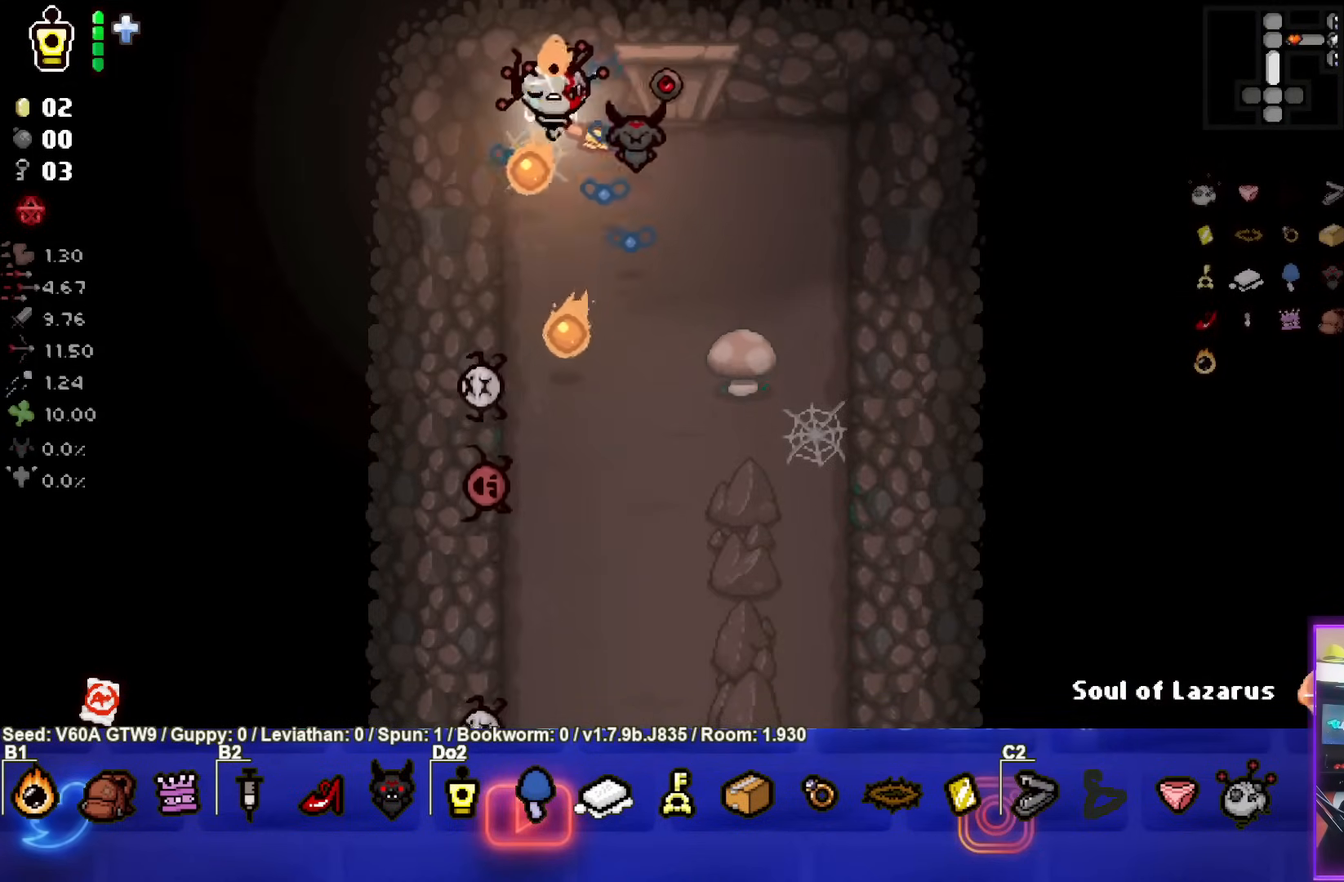
{"buttons": [], "left_stick": "right", "events": [[183, "left_stick", "right"], [333, "CROSS", "up"]]}
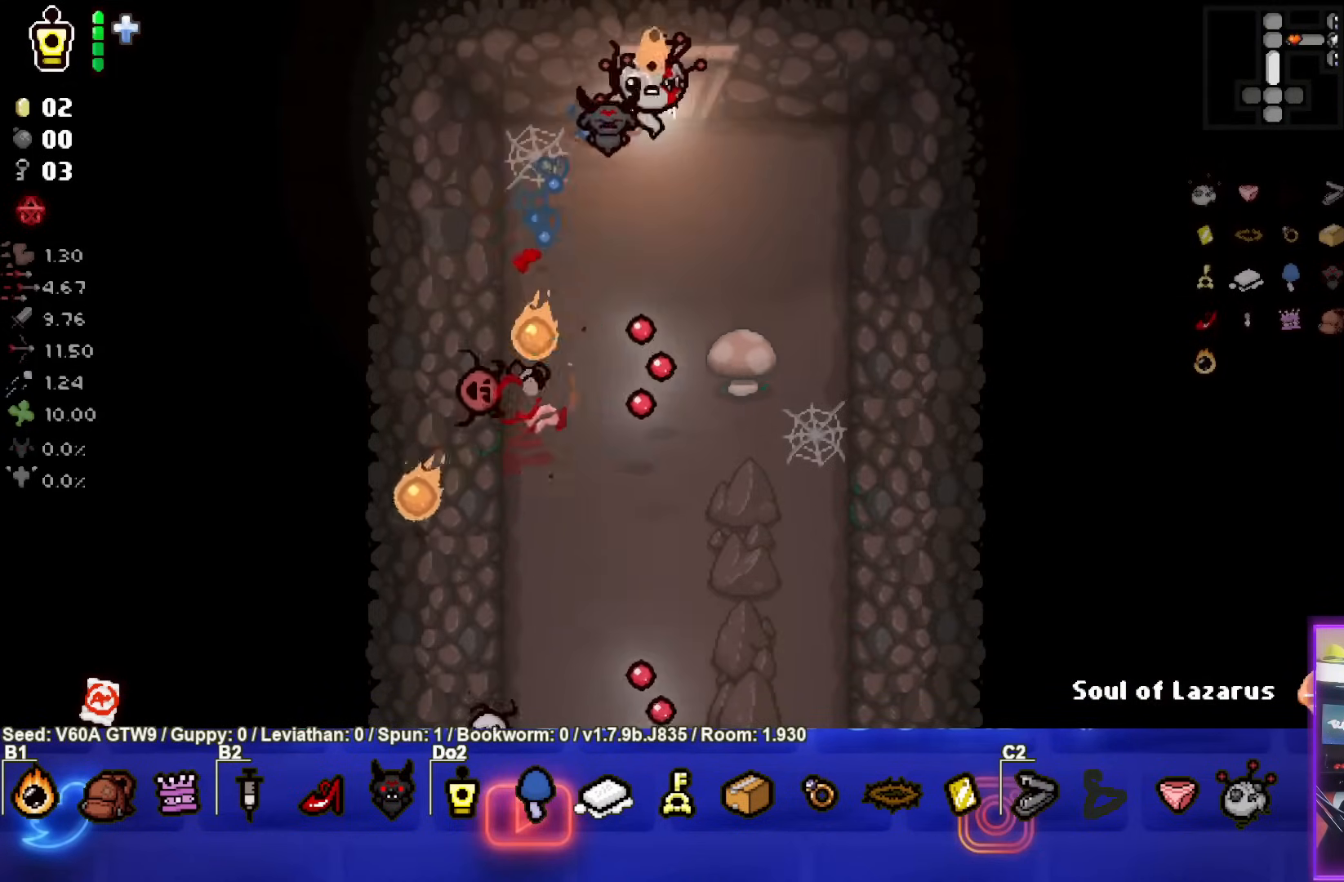
{"buttons": [], "left_stick": "left", "events": [[267, "left_stick", "left"]]}
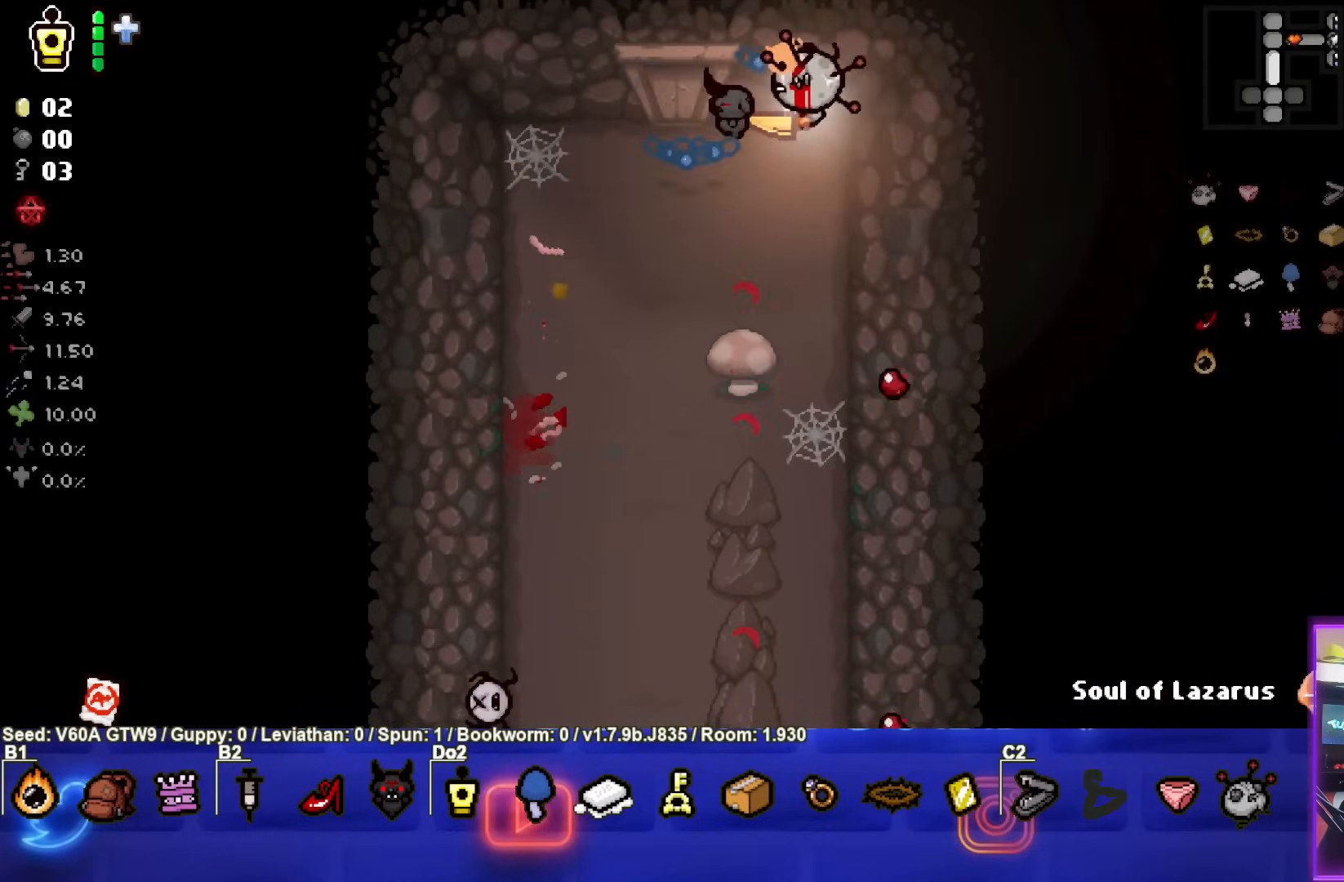
{"buttons": ["CROSS"], "left_stick": "down-left", "events": [[200, "left_stick", "down-left"], [383, "CROSS", "down"]]}
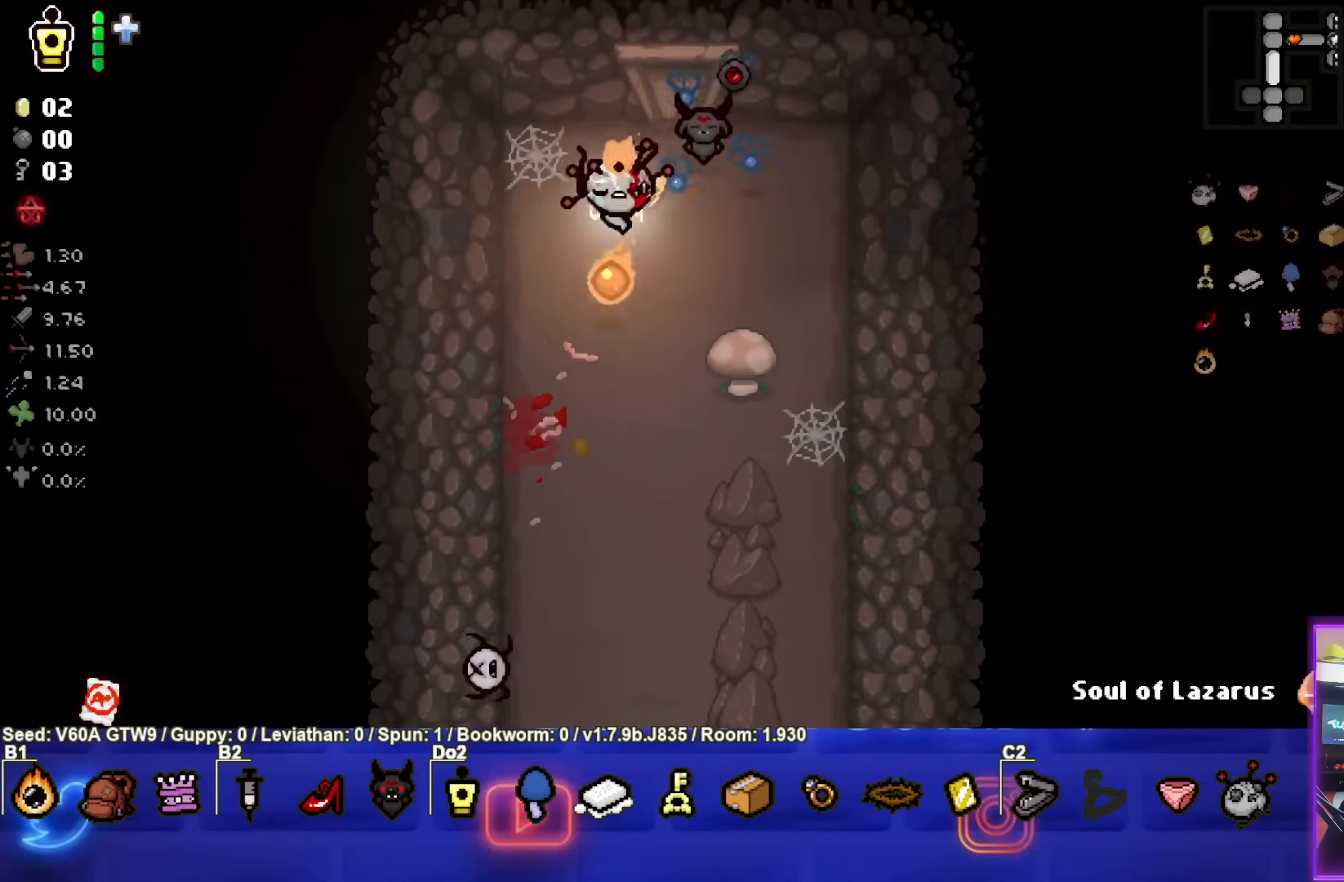
{"buttons": ["CROSS"], "left_stick": "center", "events": [[33, "left_stick", "center"], [217, "left_stick", "left"], [367, "left_stick", "center"]]}
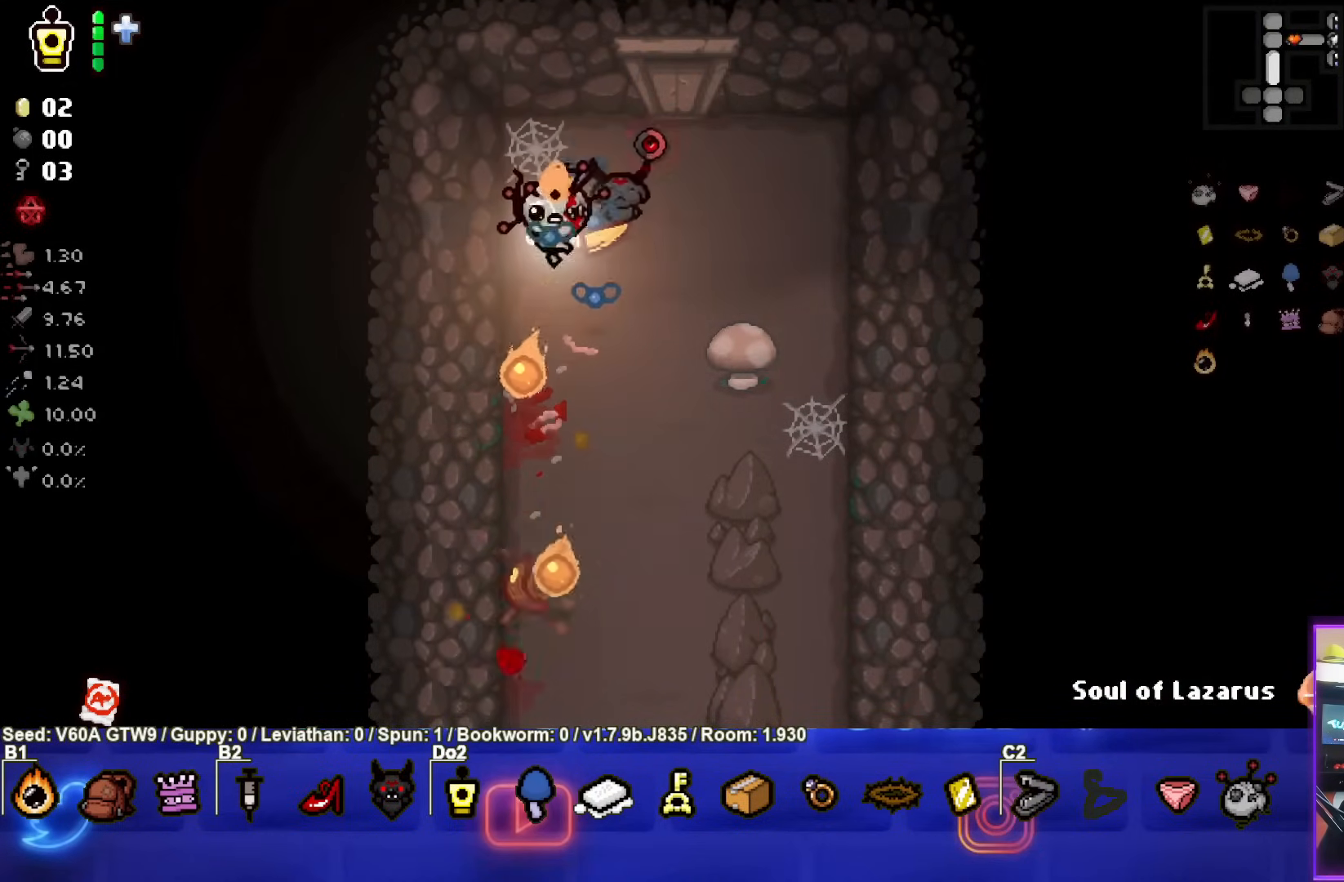
{"buttons": [], "left_stick": "center", "events": [[67, "CROSS", "up"], [150, "left_stick", "up-right"], [267, "left_stick", "center"]]}
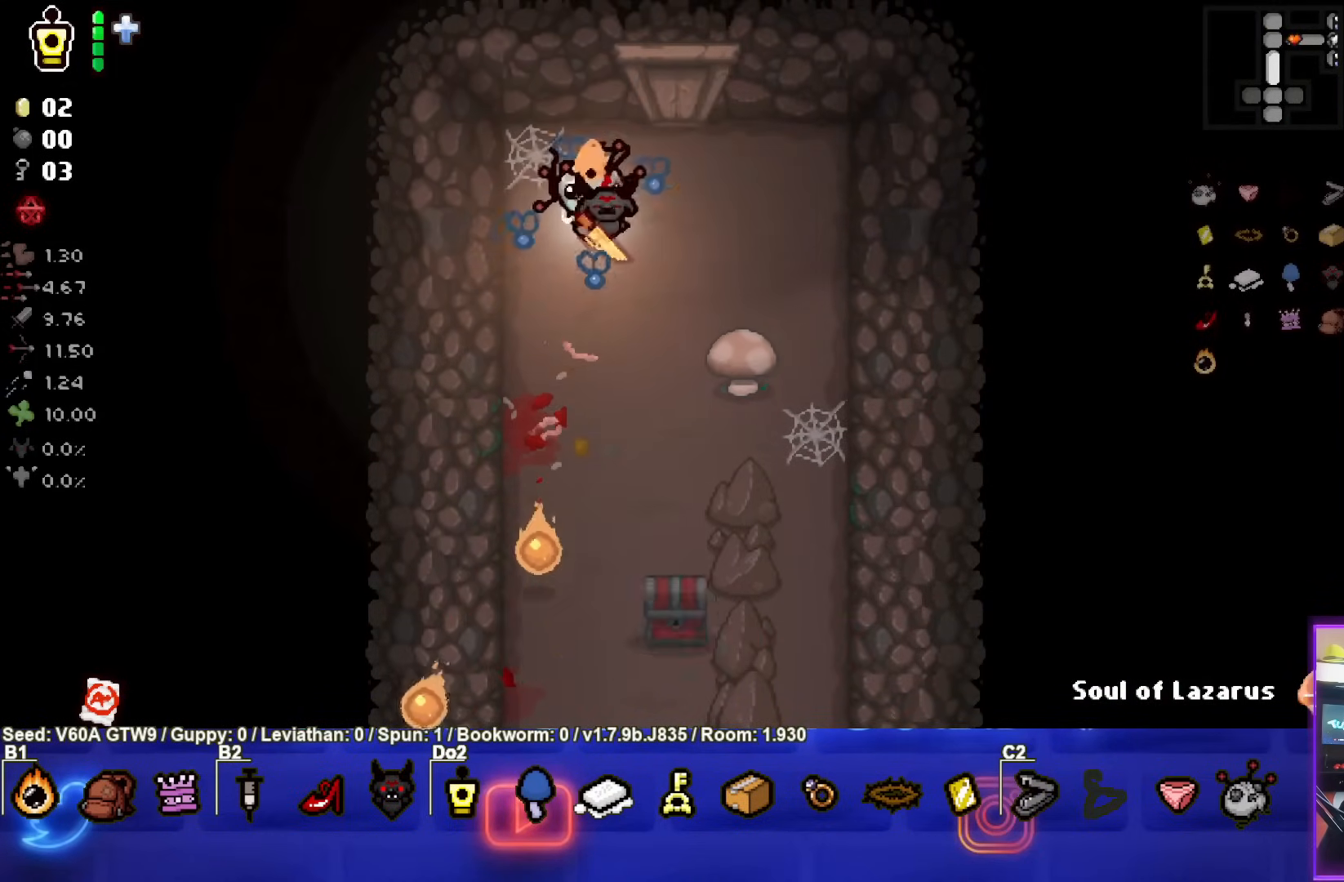
{"buttons": [], "left_stick": "down", "events": [[17, "left_stick", "down"]]}
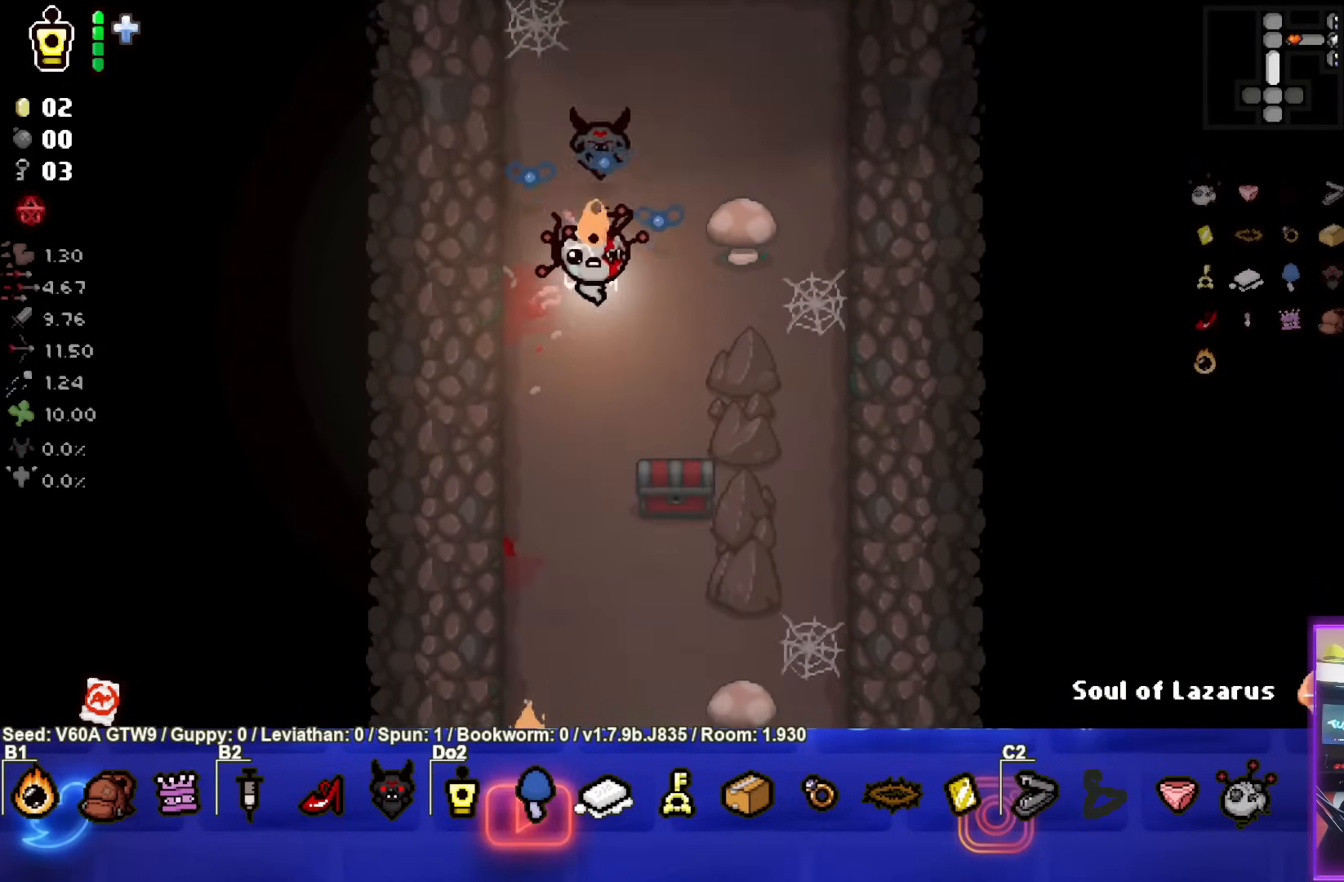
{"buttons": [], "left_stick": "down-left", "events": [[333, "left_stick", "down-left"]]}
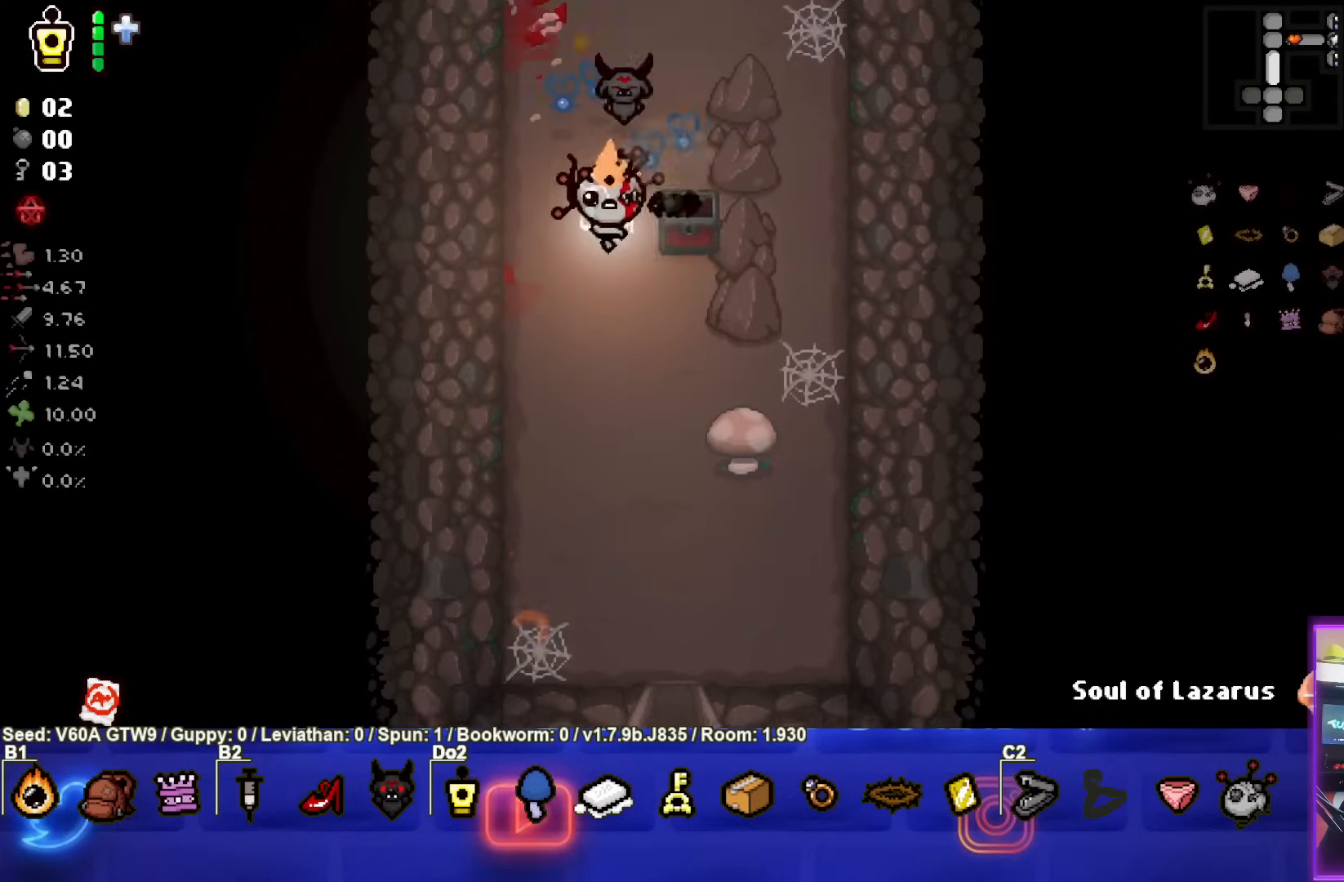
{"buttons": [], "left_stick": "down", "events": [[83, "left_stick", "down"]]}
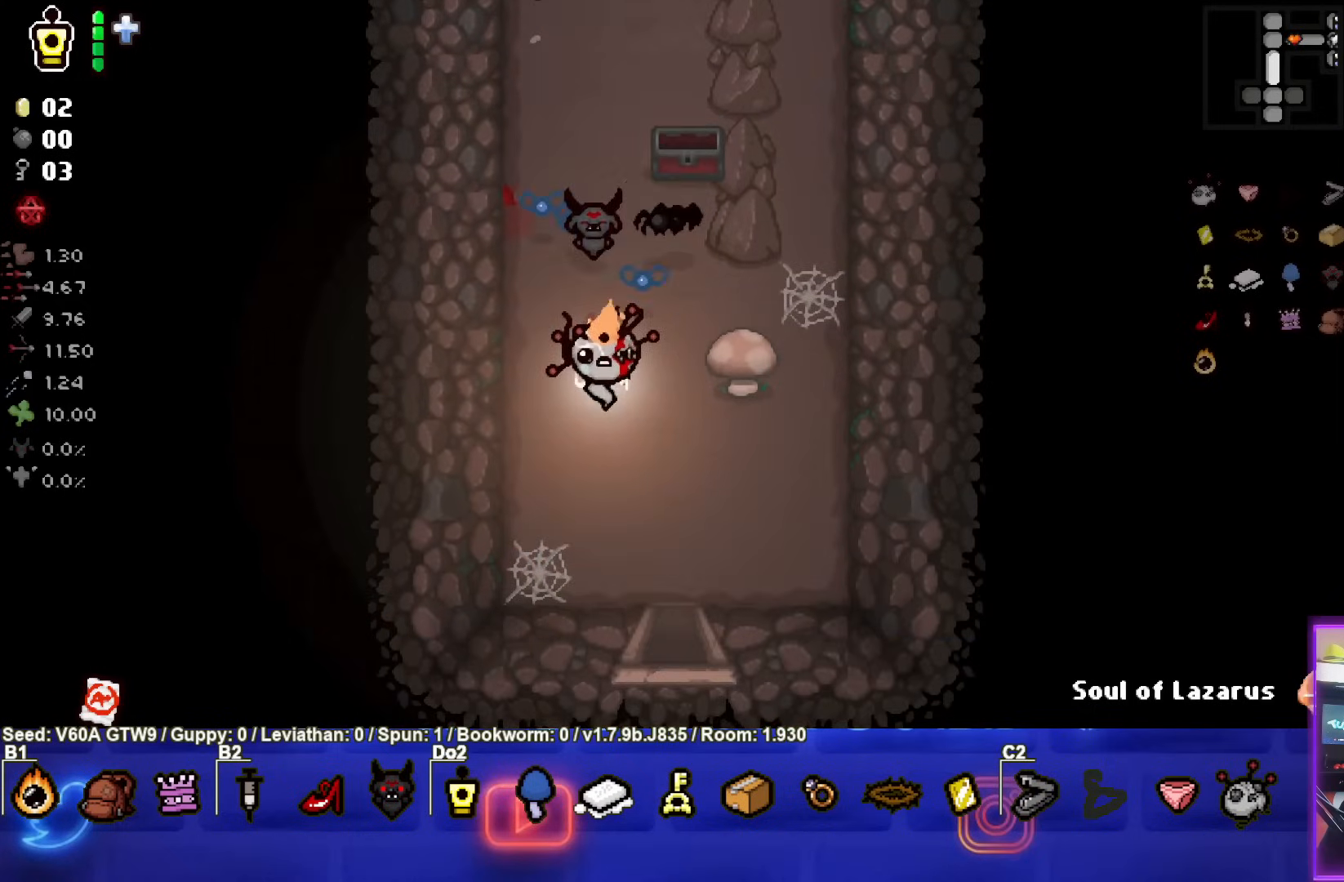
{"buttons": [], "left_stick": "down", "events": []}
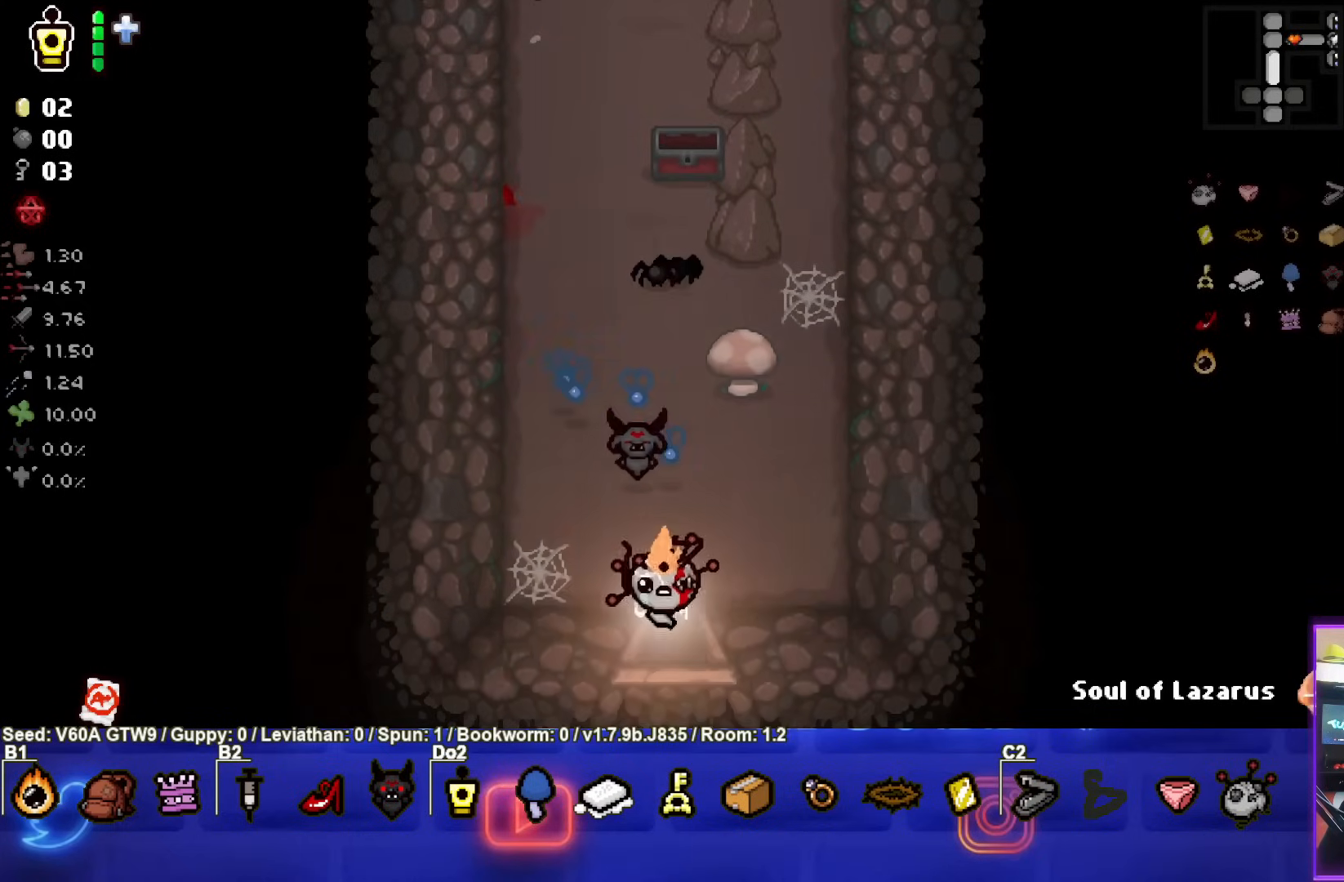
{"buttons": [], "left_stick": "down-left", "events": [[117, "left_stick", "center"], [383, "left_stick", "down-left"]]}
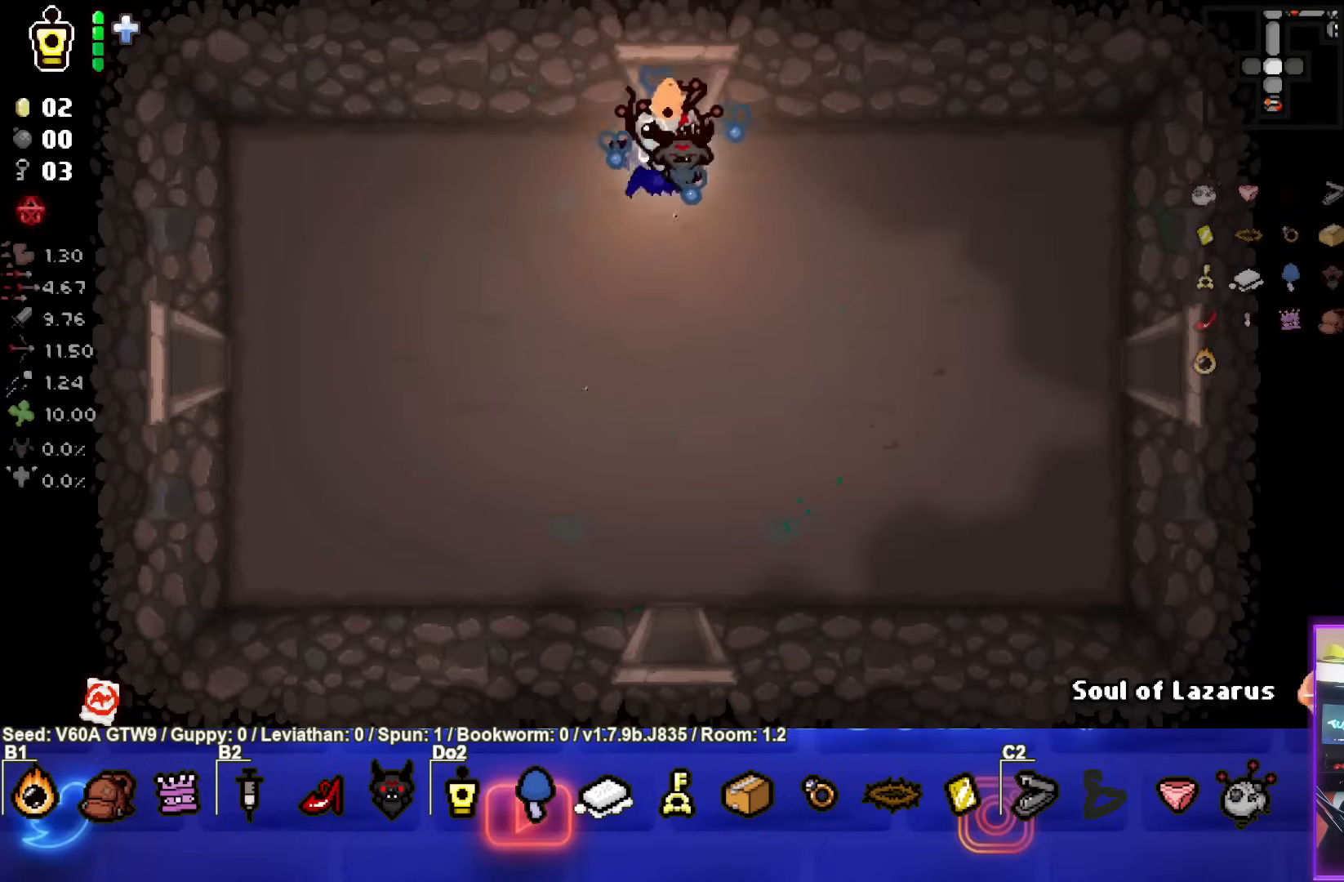
{"buttons": [], "left_stick": "down-left", "events": []}
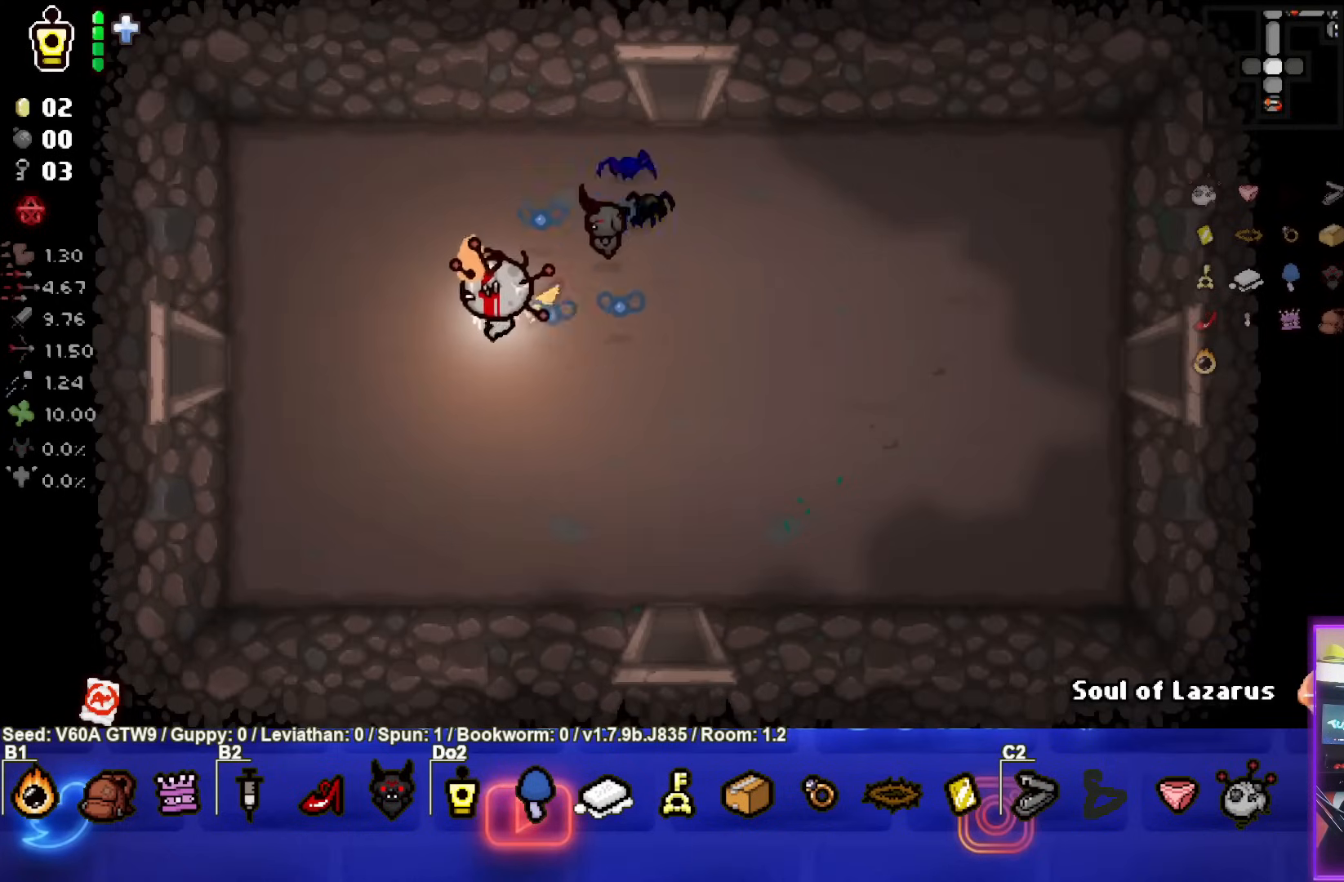
{"buttons": [], "left_stick": "down-left", "events": []}
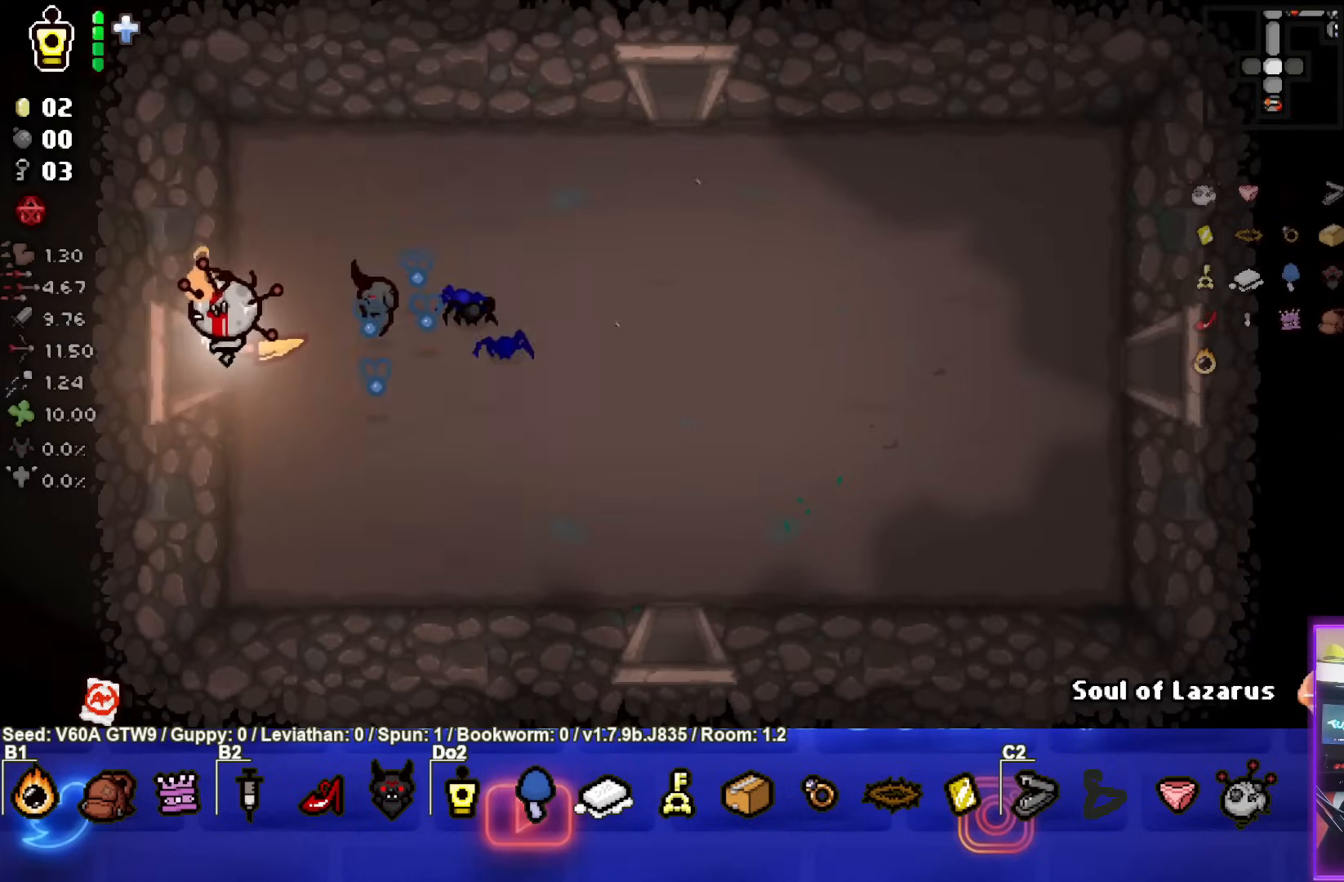
{"buttons": [], "left_stick": "center", "events": [[233, "left_stick", "center"]]}
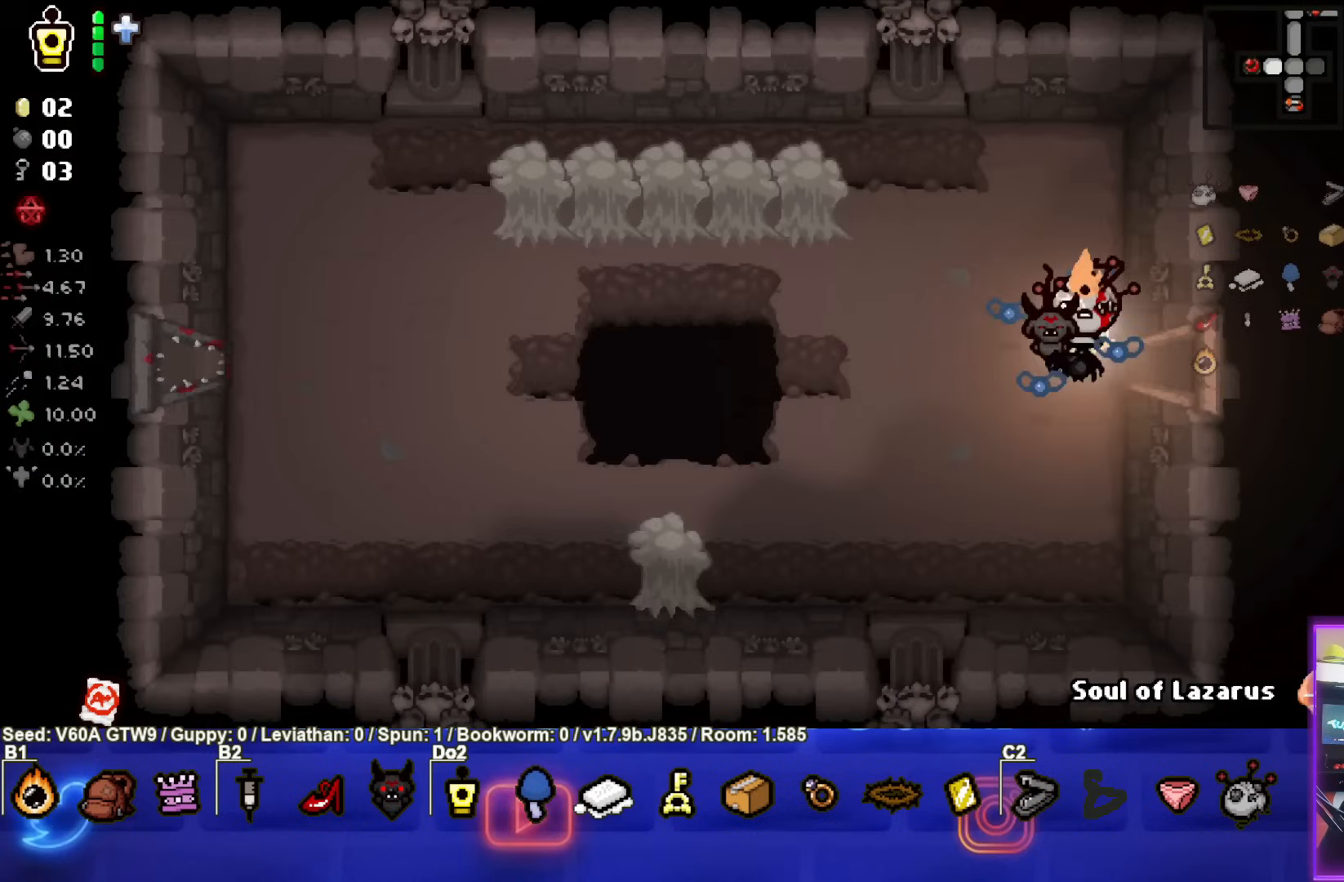
{"buttons": ["SQUARE"], "left_stick": "up-left", "events": [[267, "left_stick", "up-left"], [400, "SQUARE", "down"]]}
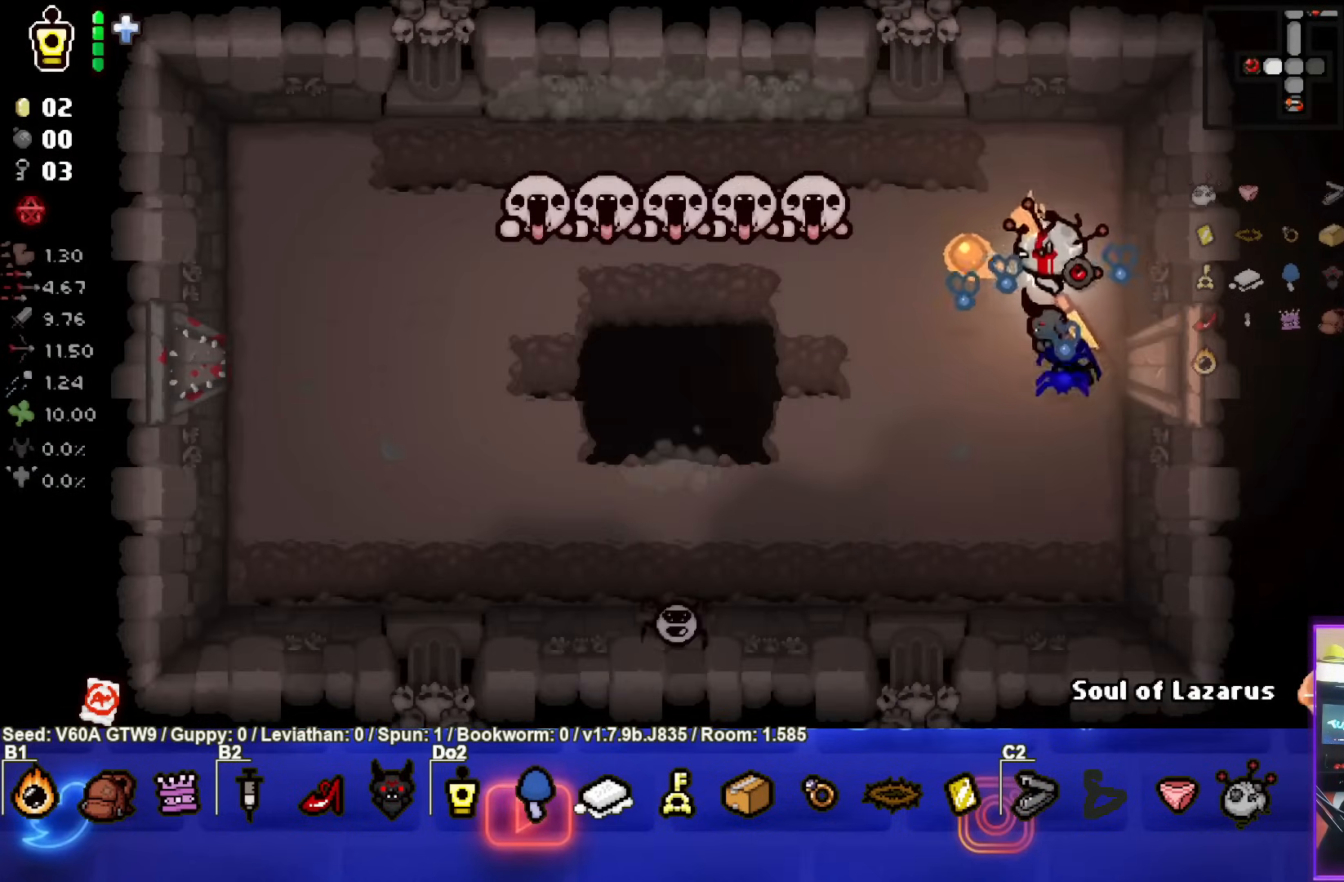
{"buttons": [], "left_stick": "down-right", "events": [[17, "left_stick", "right"], [283, "left_stick", "center"], [400, "left_stick", "down-right"], [500, "SQUARE", "up"]]}
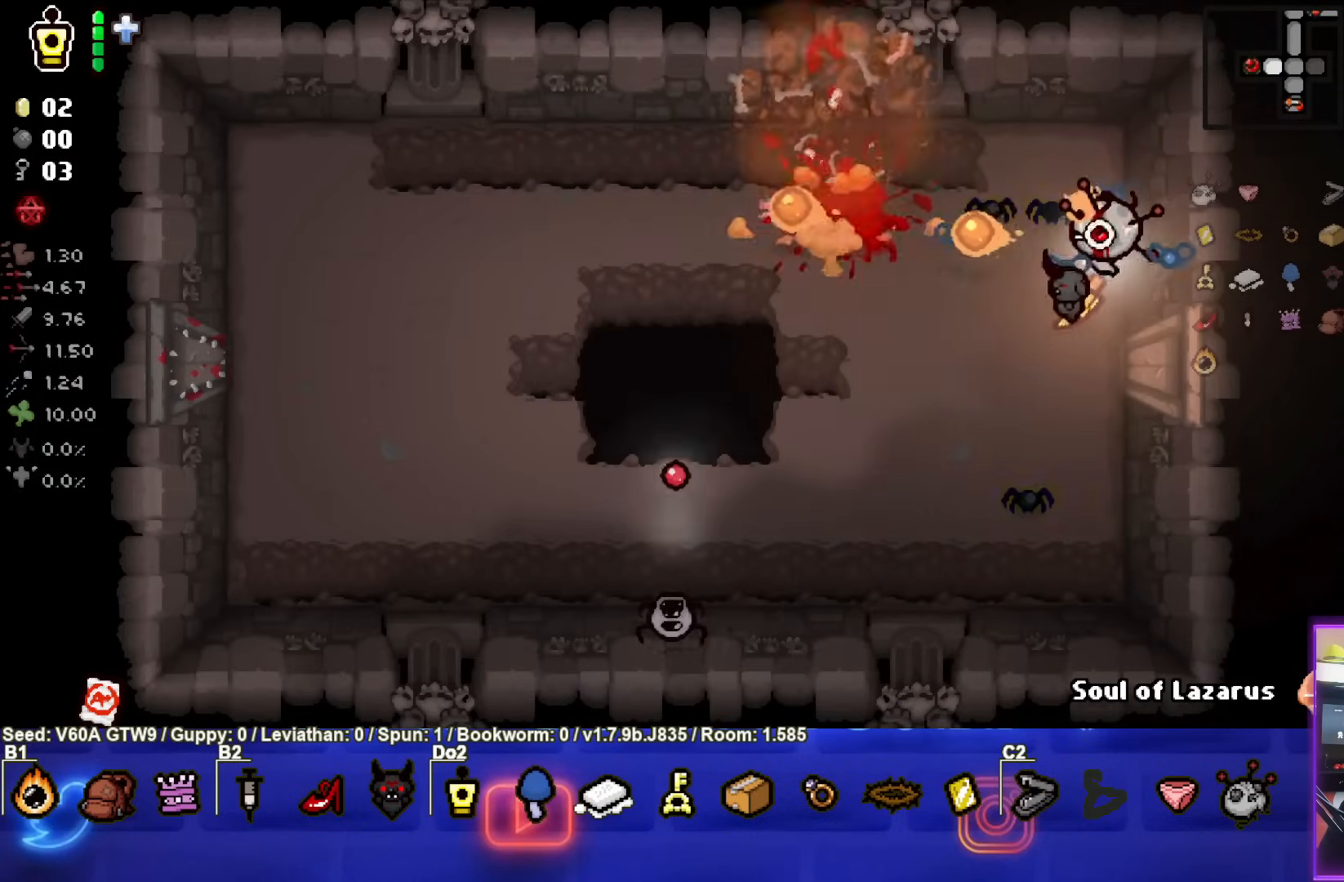
{"buttons": [], "left_stick": "up-left", "events": [[217, "left_stick", "up-left"]]}
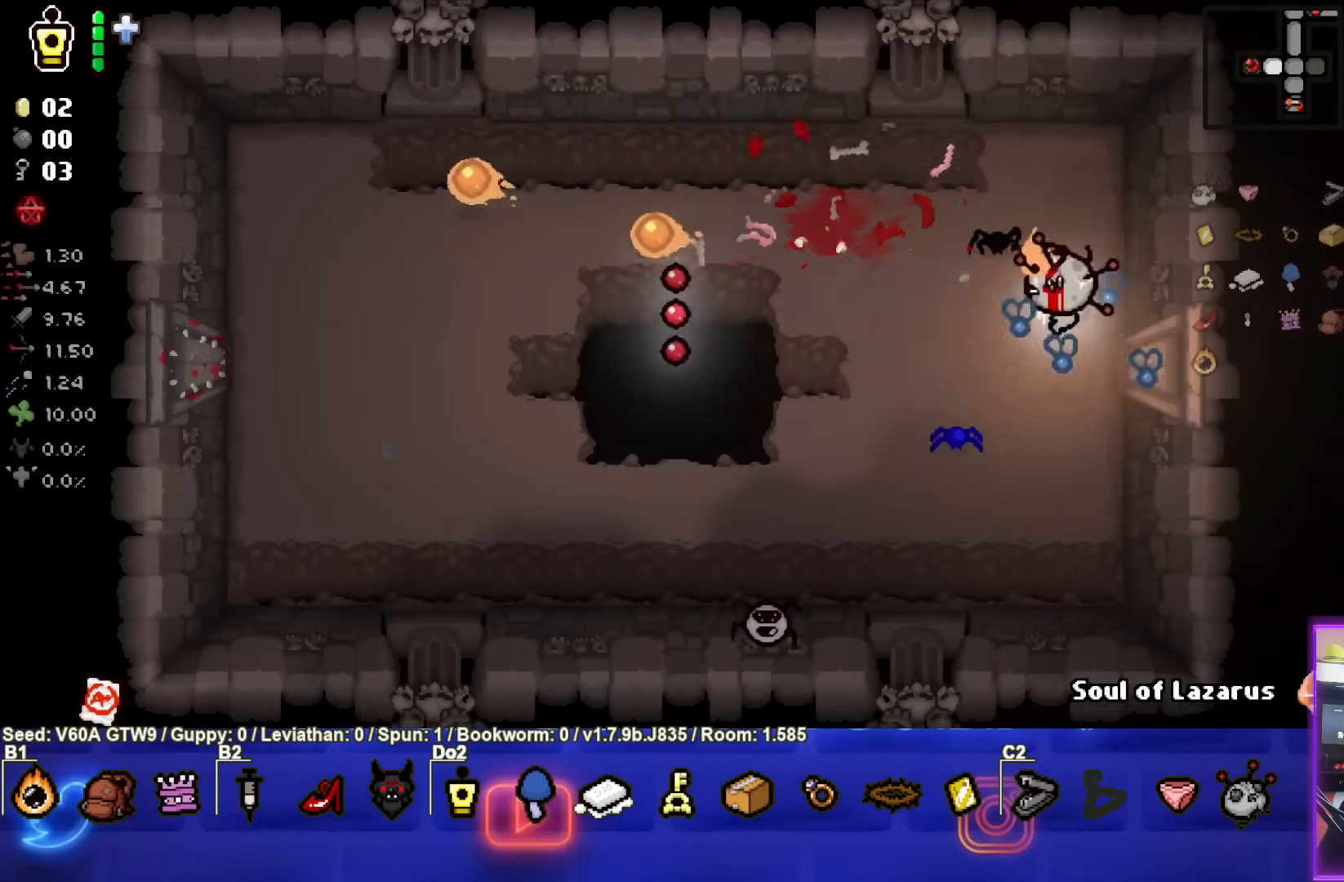
{"buttons": ["CROSS"], "left_stick": "center", "events": [[117, "CROSS", "down"], [150, "left_stick", "center"]]}
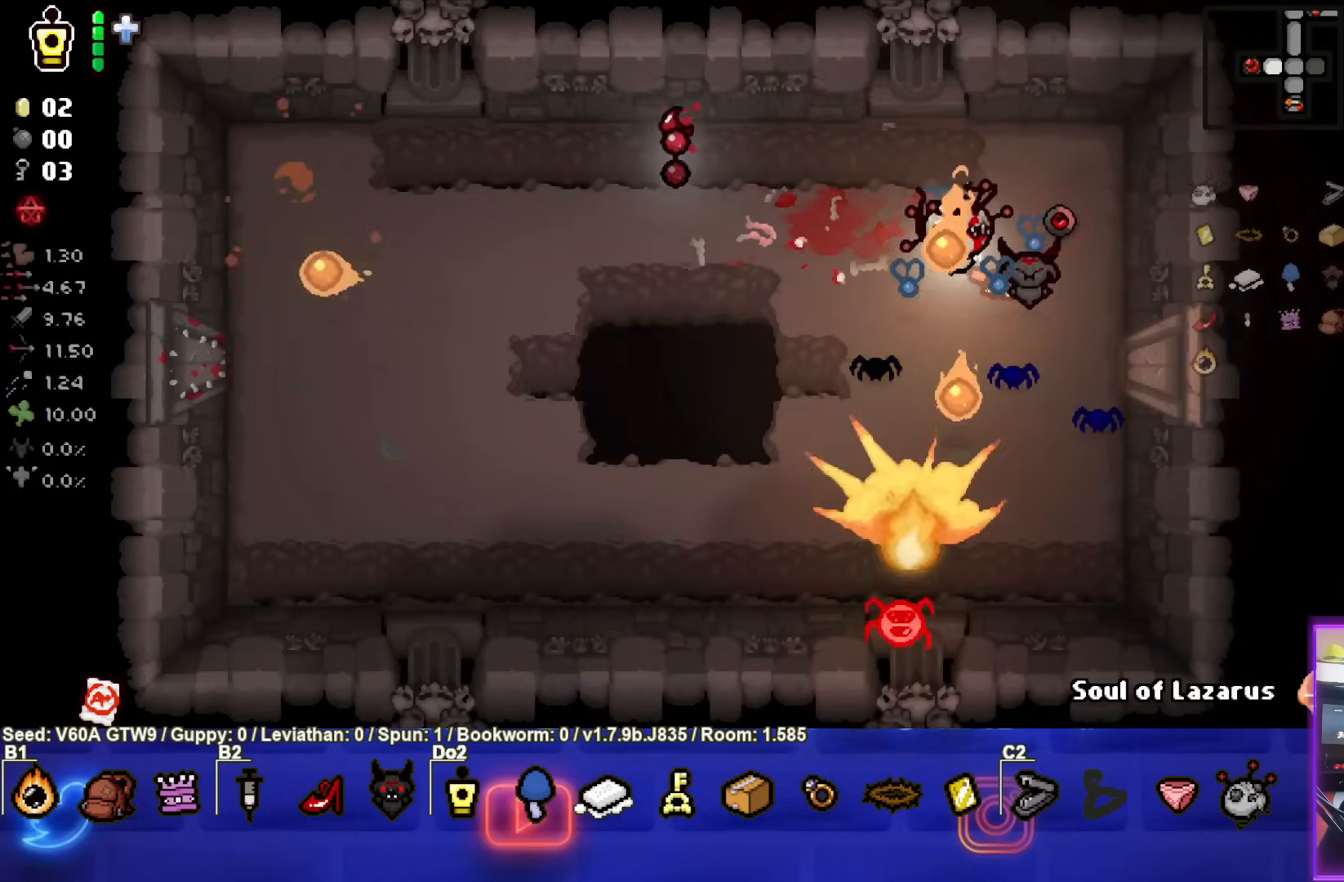
{"buttons": [], "left_stick": "left", "events": [[150, "left_stick", "up-left"], [167, "CROSS", "up"], [450, "left_stick", "left"]]}
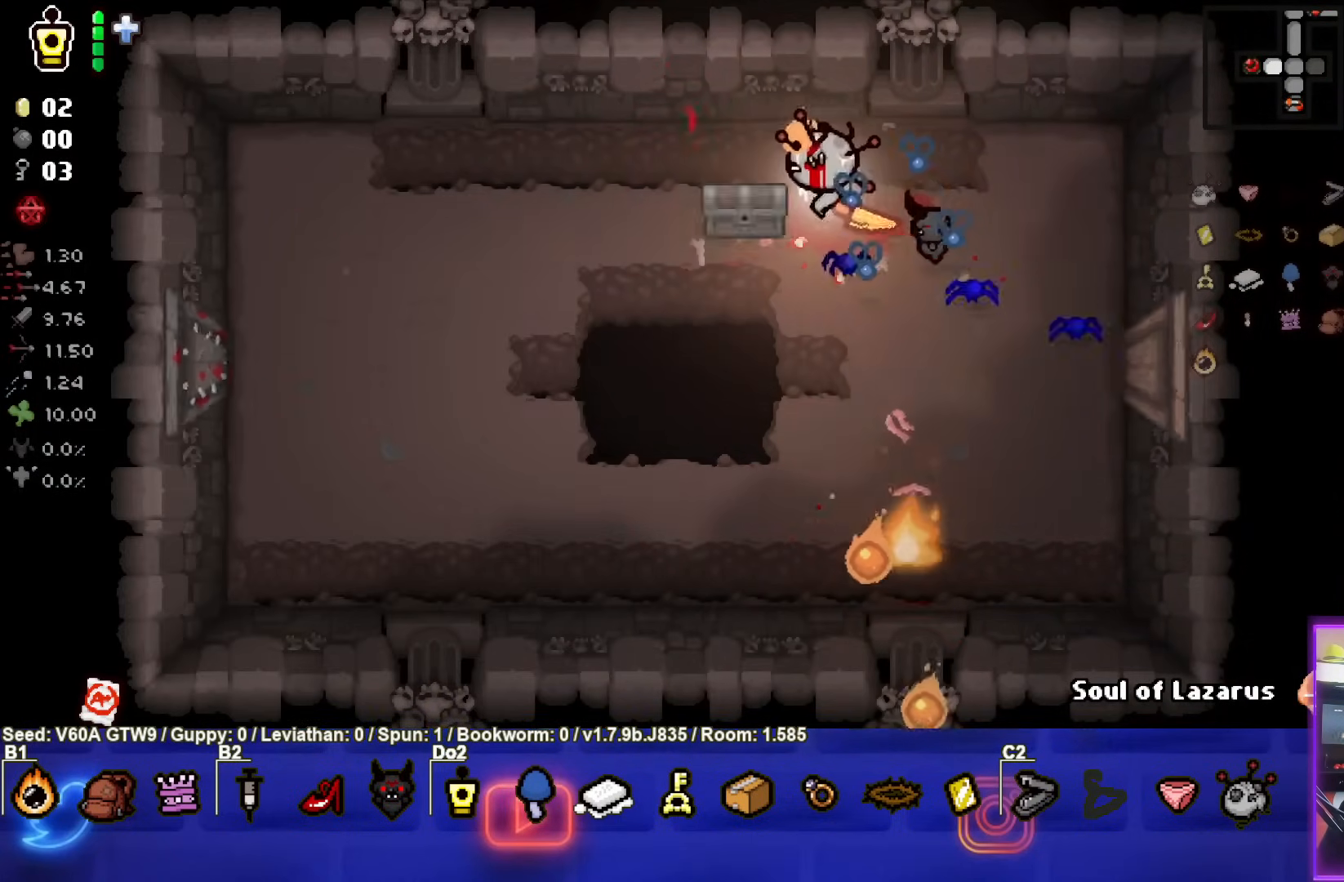
{"buttons": [], "left_stick": "center", "events": [[300, "left_stick", "center"]]}
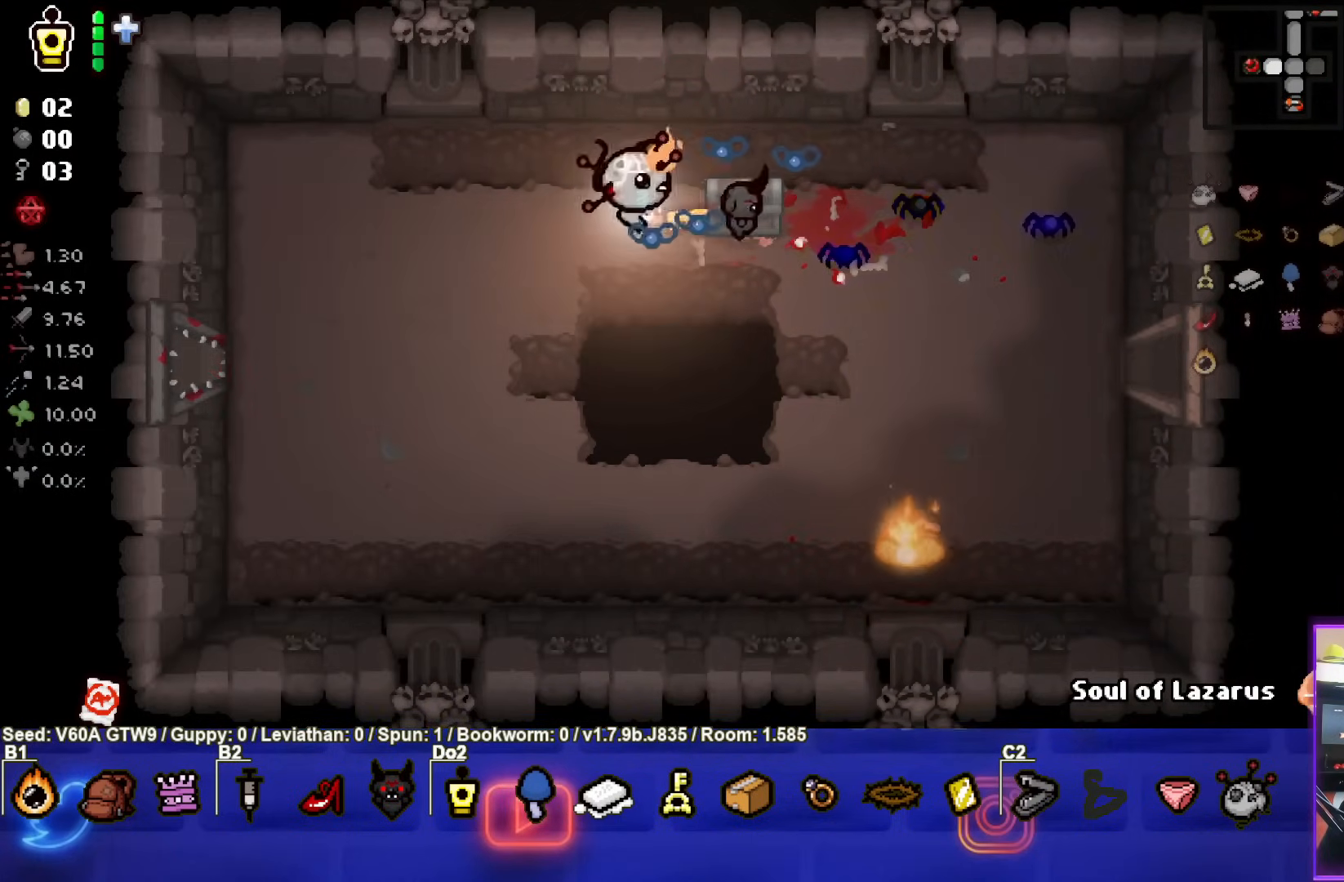
{"buttons": [], "left_stick": "center", "events": [[183, "left_stick", "right"], [317, "left_stick", "center"]]}
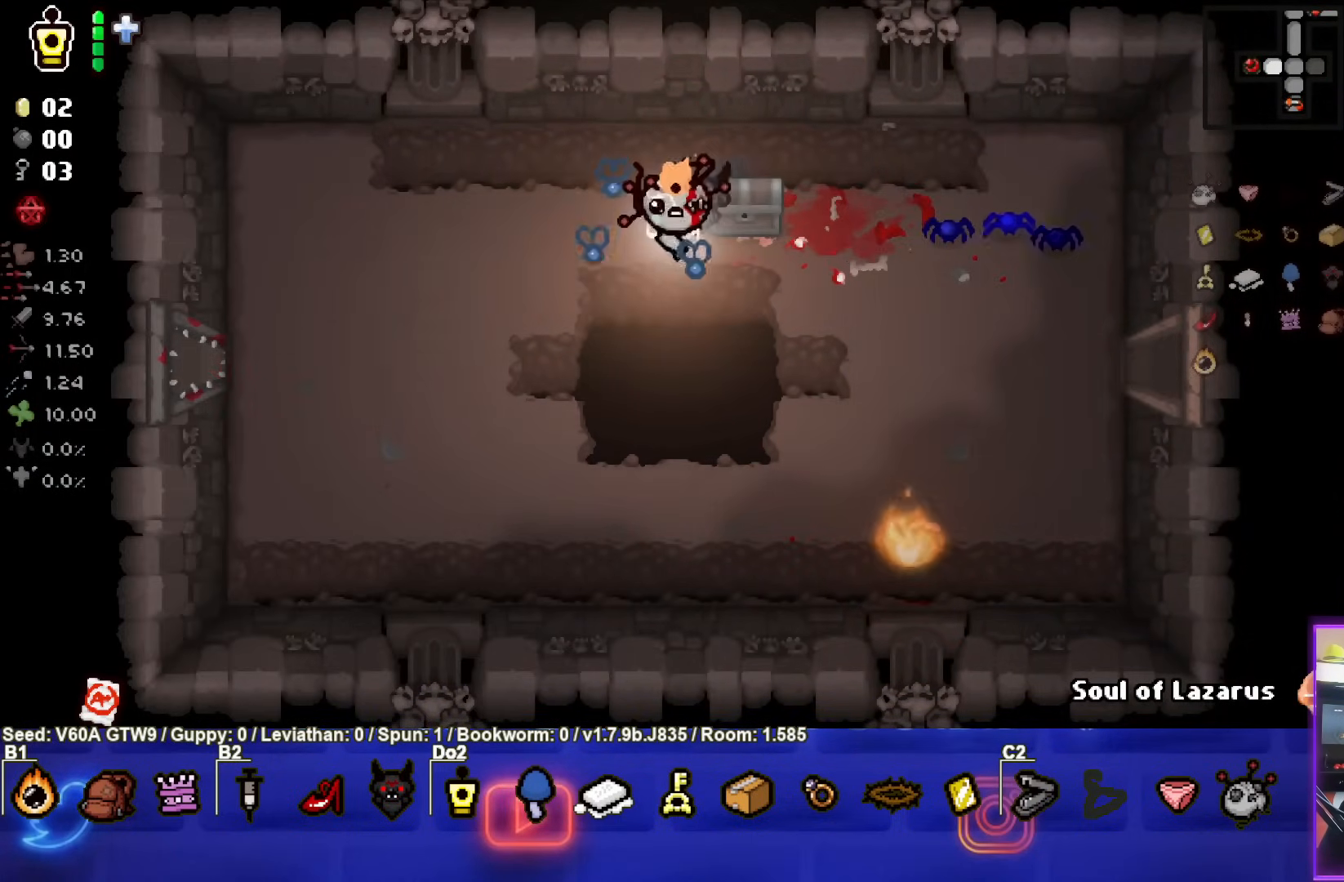
{"buttons": [], "left_stick": "down", "events": [[133, "left_stick", "up-right"], [400, "left_stick", "down"]]}
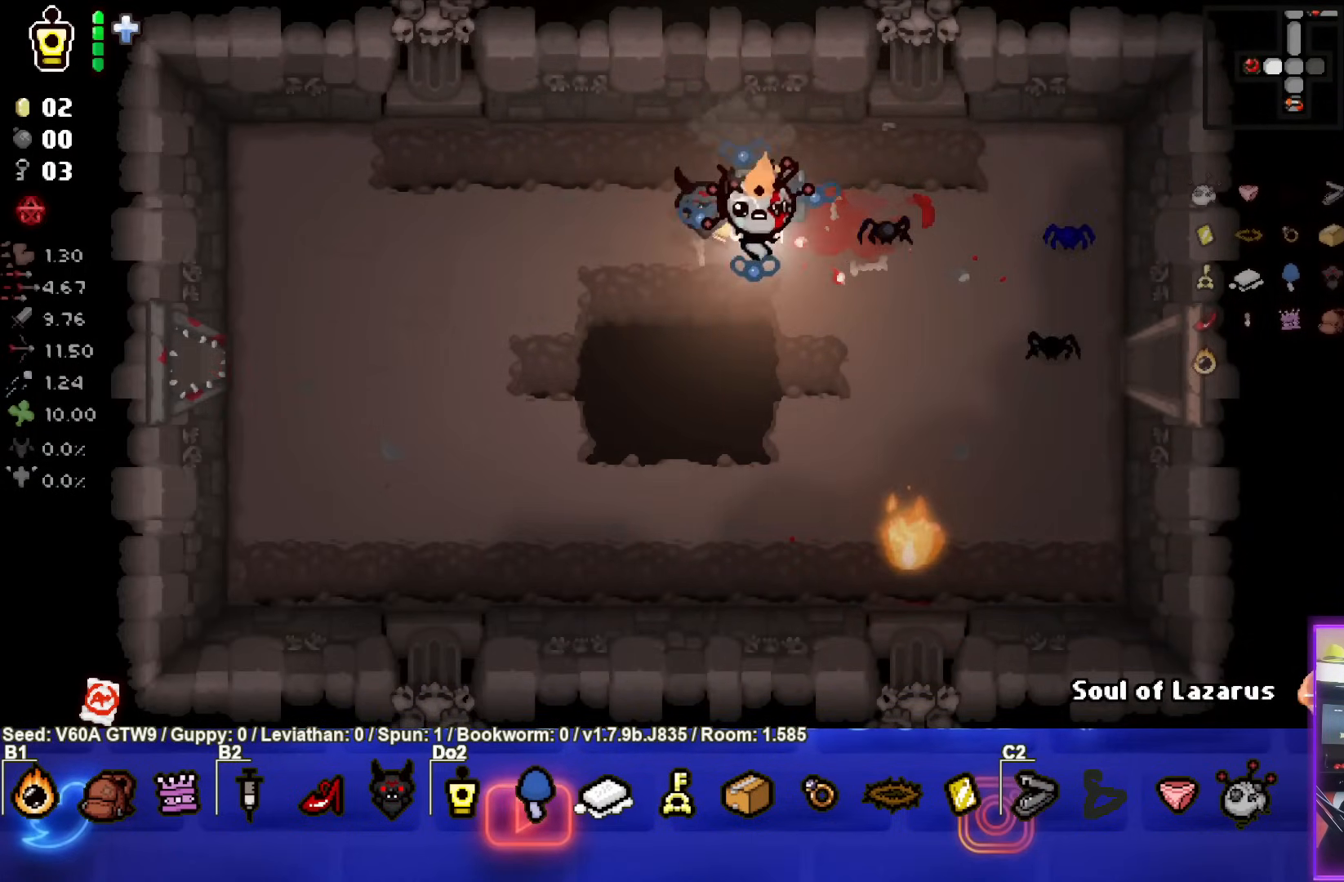
{"buttons": [], "left_stick": "up-left", "events": [[317, "left_stick", "up-left"]]}
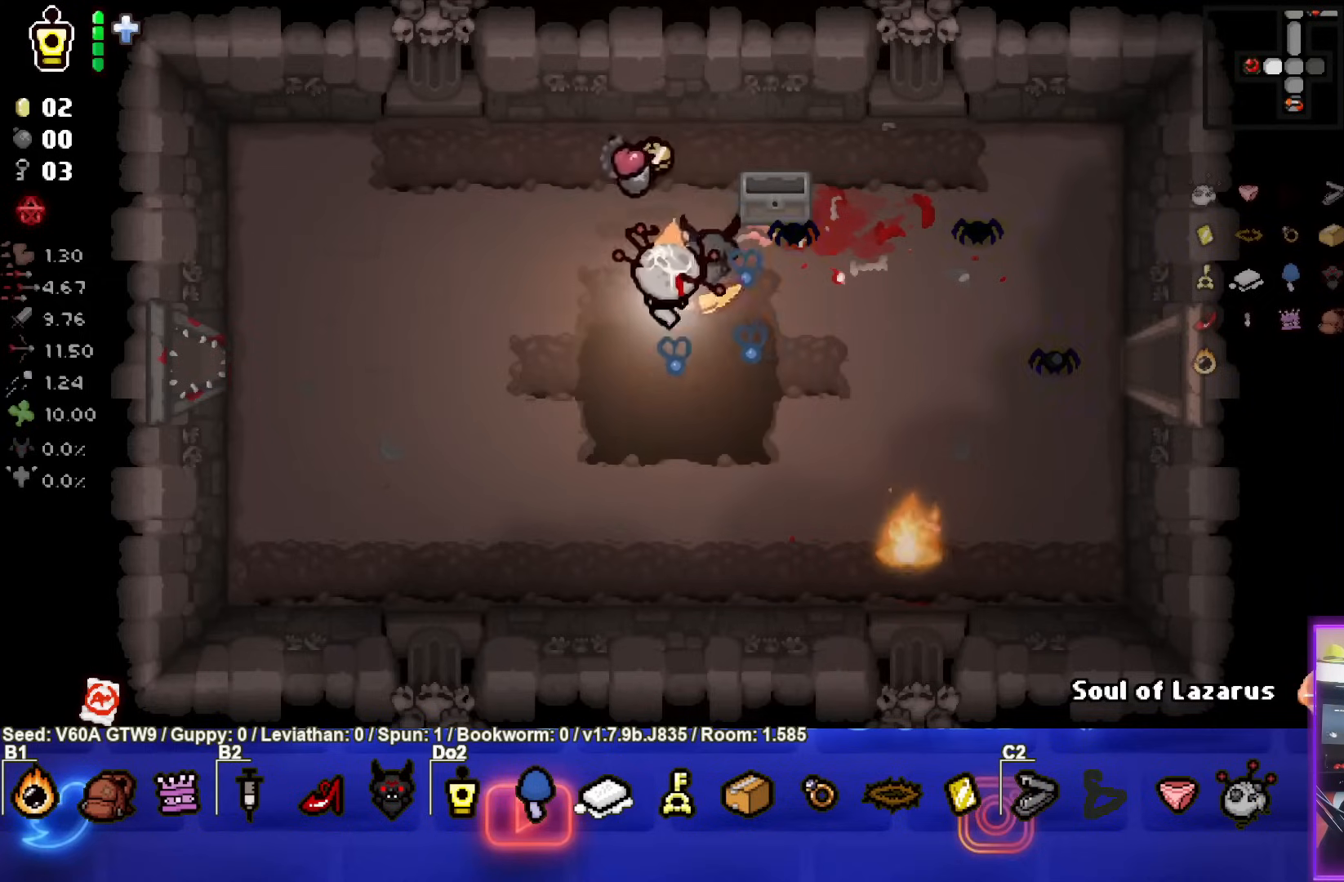
{"buttons": [], "left_stick": "down-left", "events": [[333, "left_stick", "center"], [417, "left_stick", "down-left"]]}
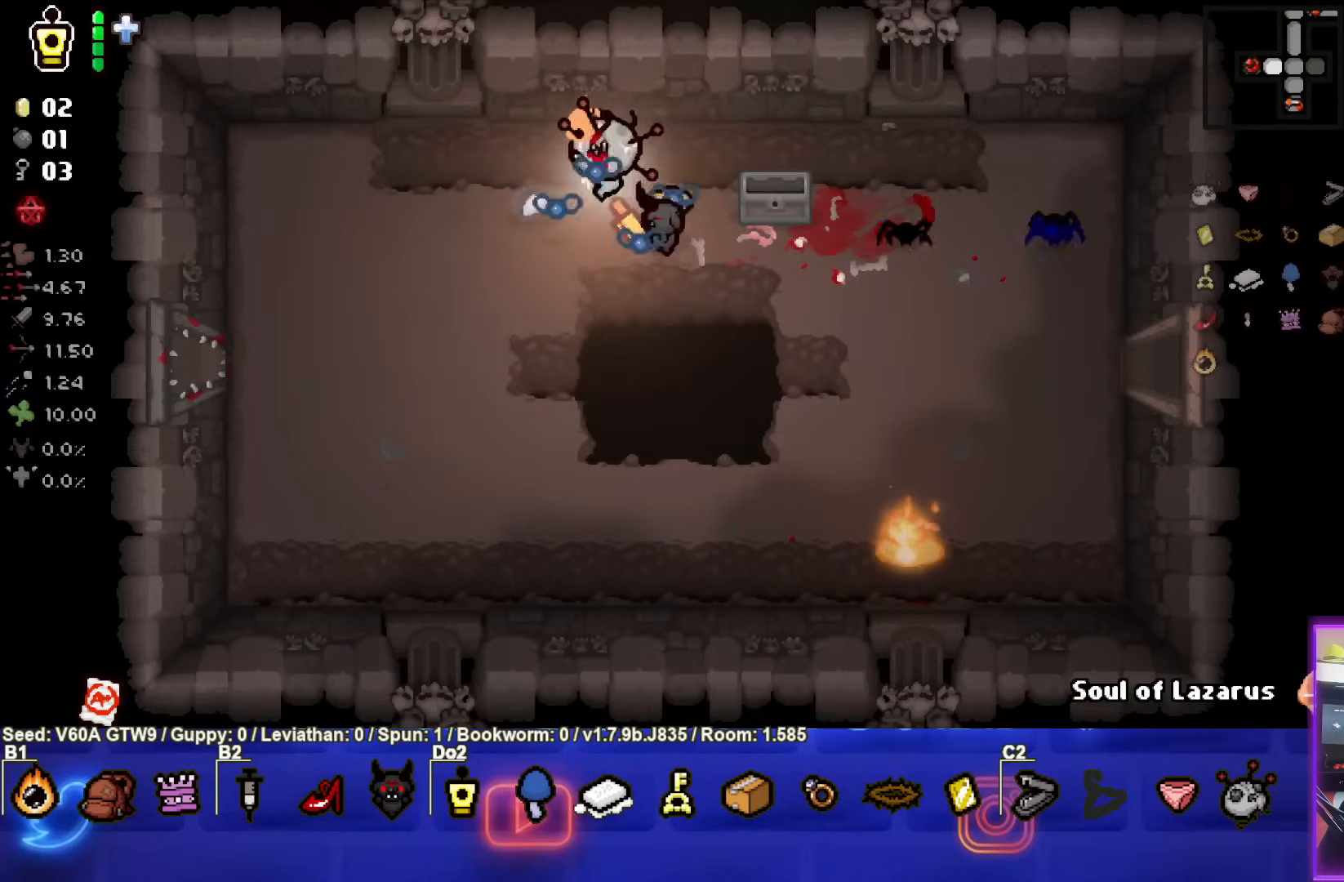
{"buttons": [], "left_stick": "up-right", "events": [[150, "left_stick", "left"], [450, "left_stick", "up-right"]]}
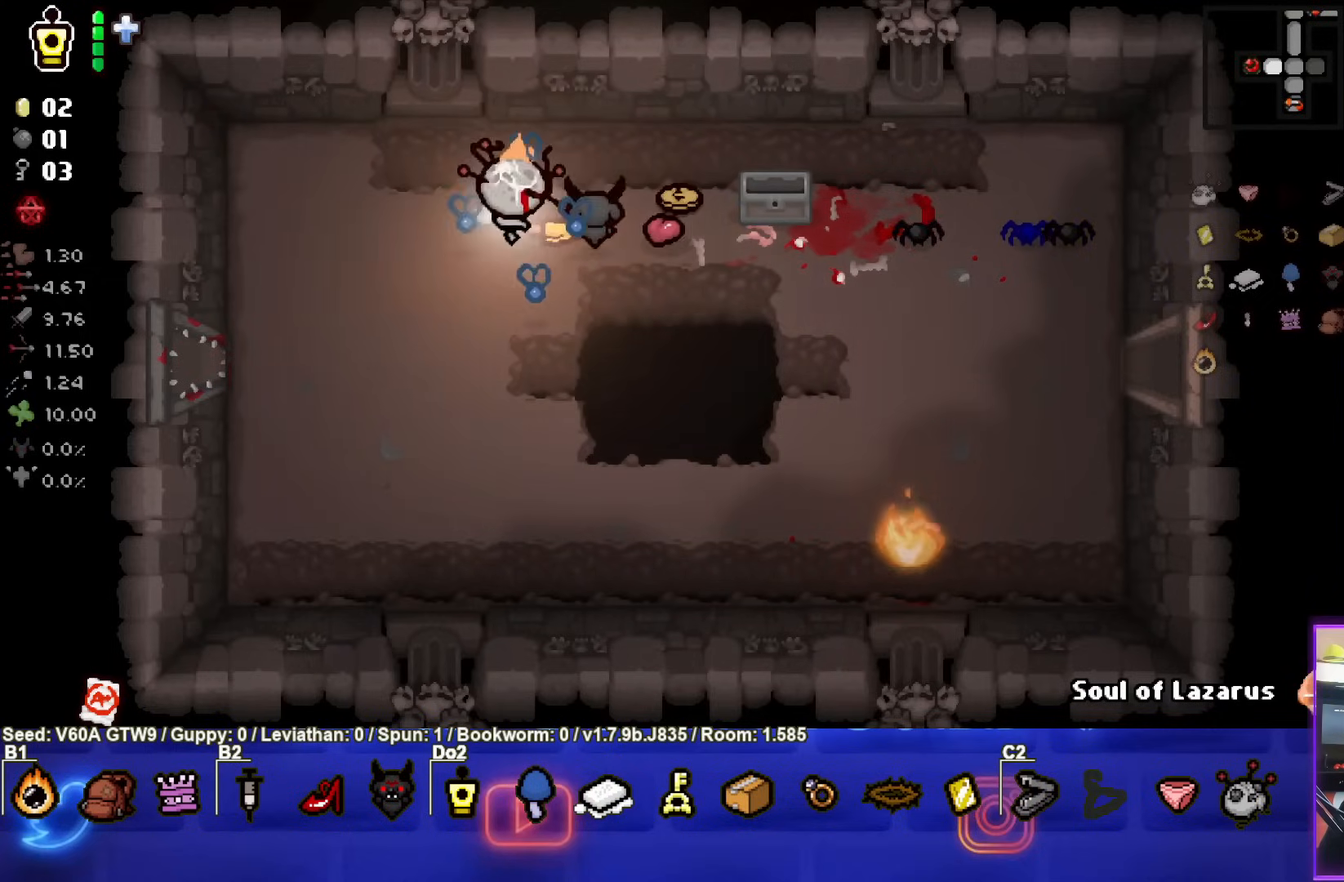
{"buttons": [], "left_stick": "down-right", "events": [[267, "left_stick", "right"], [367, "left_stick", "down-right"]]}
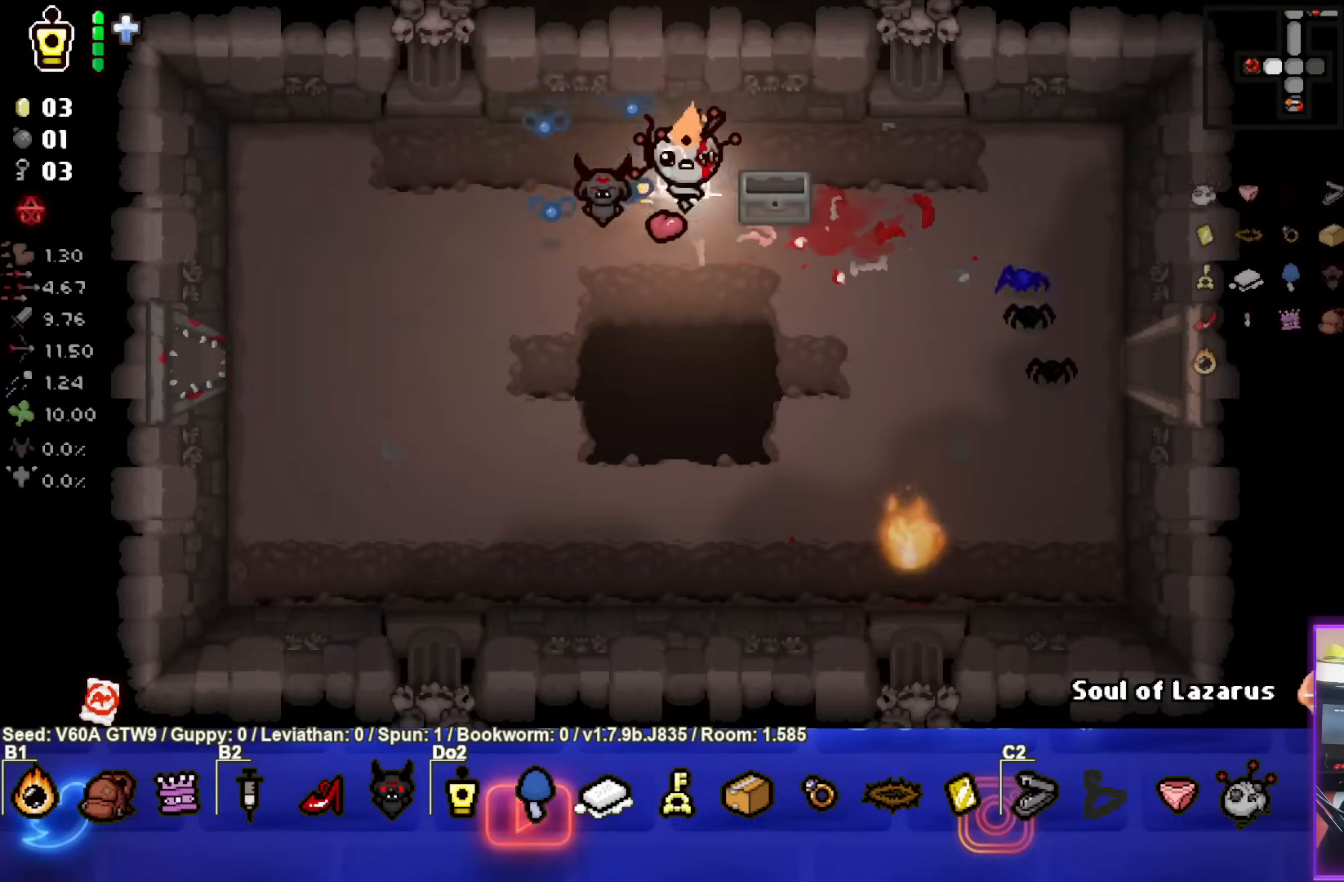
{"buttons": [], "left_stick": "down-left", "events": [[17, "left_stick", "down"], [300, "left_stick", "down-left"]]}